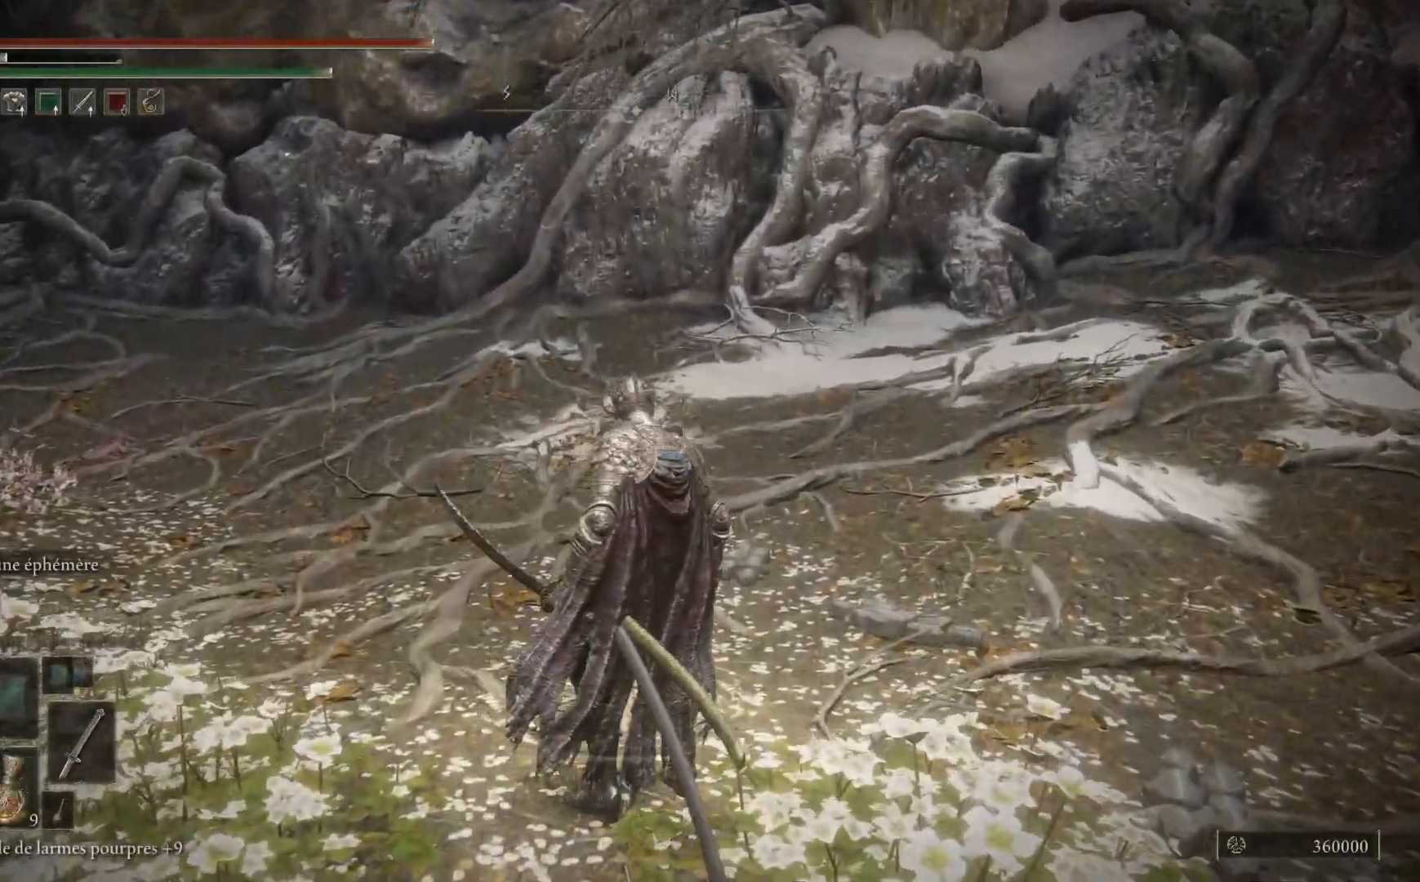
Gameplay with a controller (Xbox layout); each line is a JSON object with the inputs held at the frame after it. "events" lists button and stick changes between this image and that frame as [ms after this image, input, new state], when the widget could be followed in between. Not read: SHARE Z.
{"buttons": [], "left_stick": "center", "right_stick": "center", "events": []}
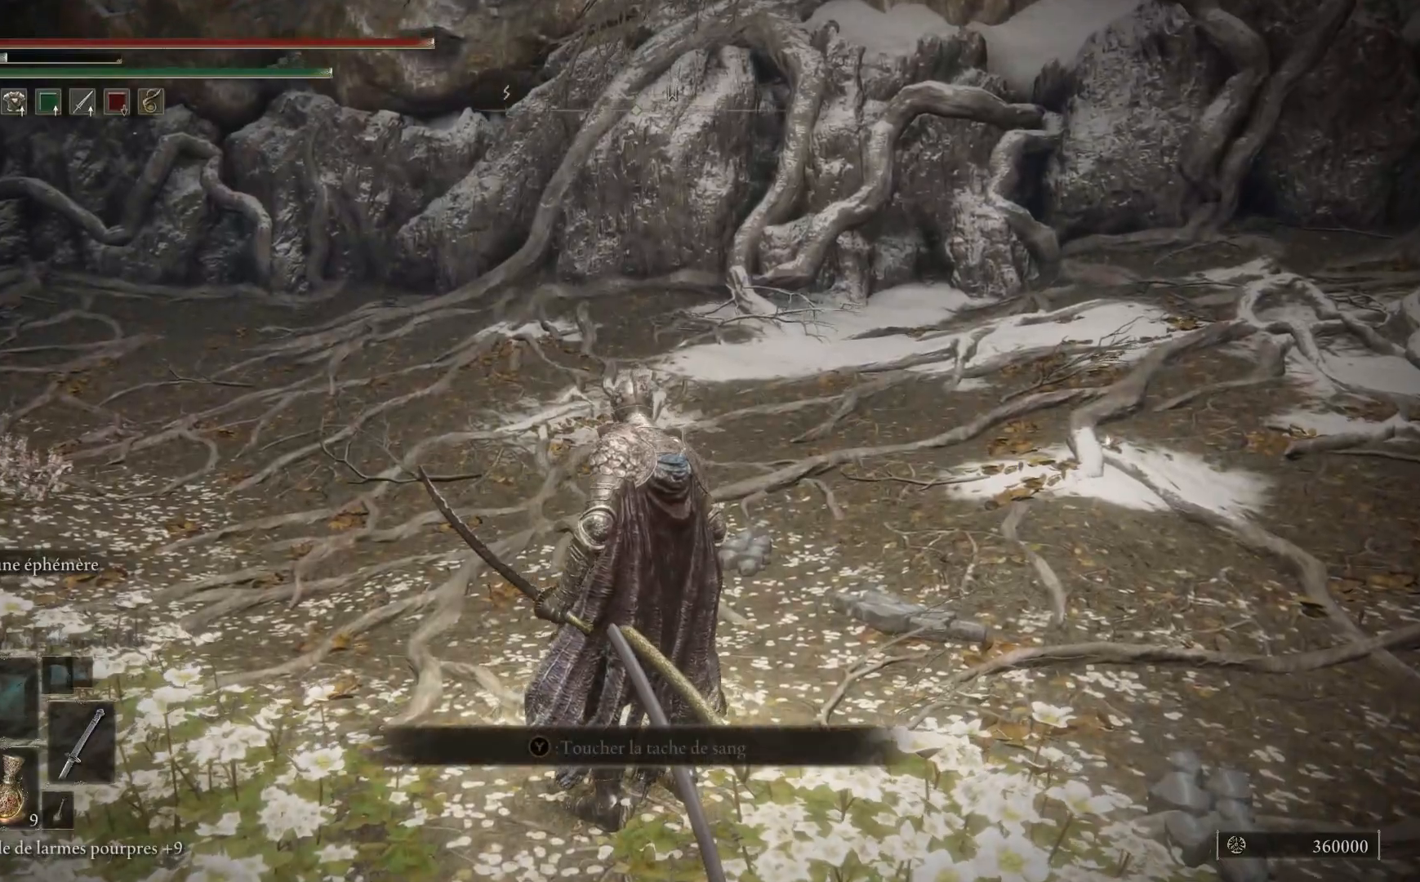
{"buttons": [], "left_stick": "center", "right_stick": "center", "events": []}
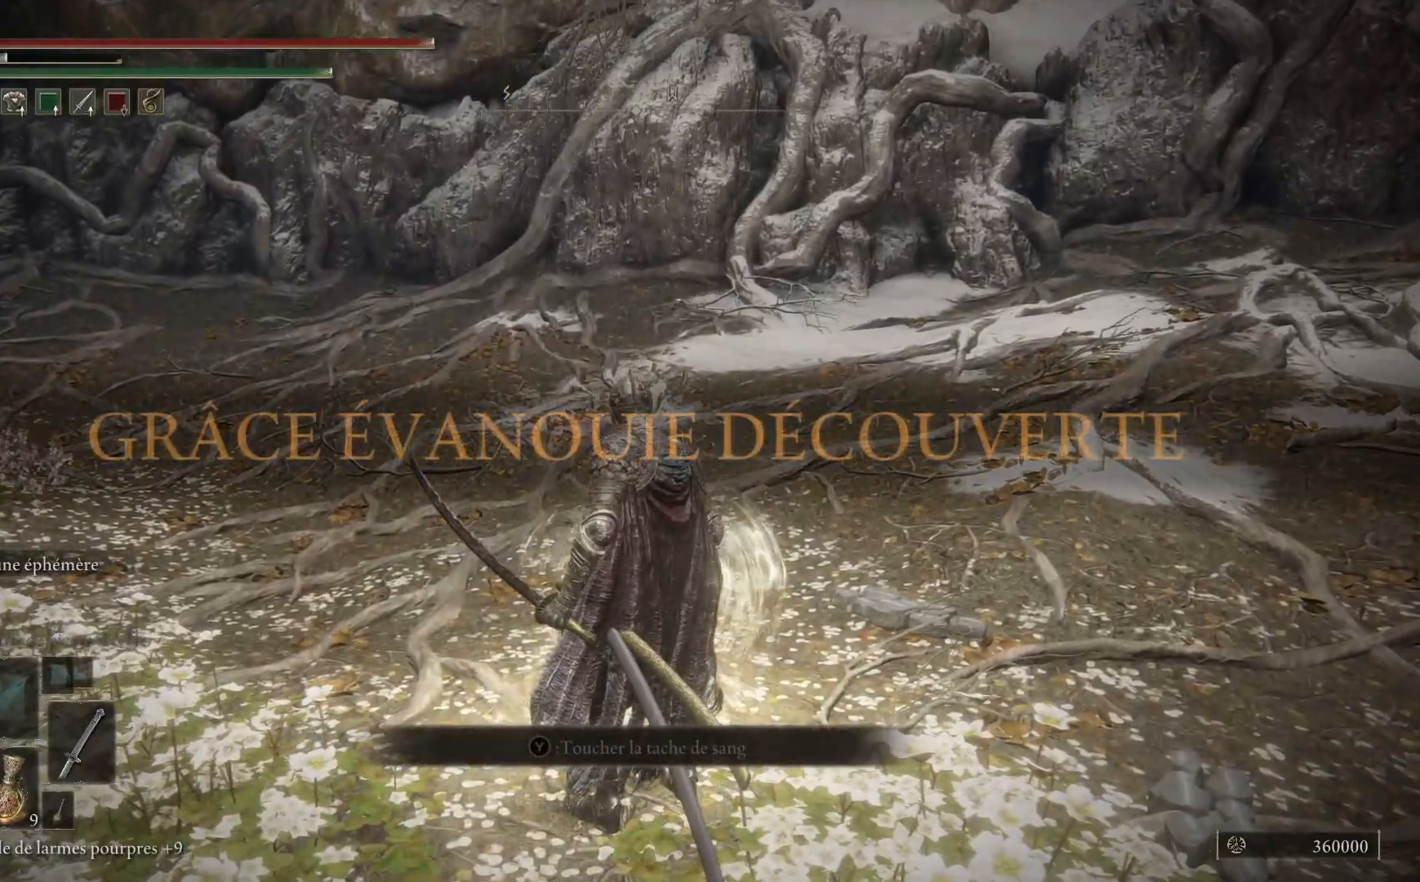
{"buttons": [], "left_stick": "center", "right_stick": "center", "events": []}
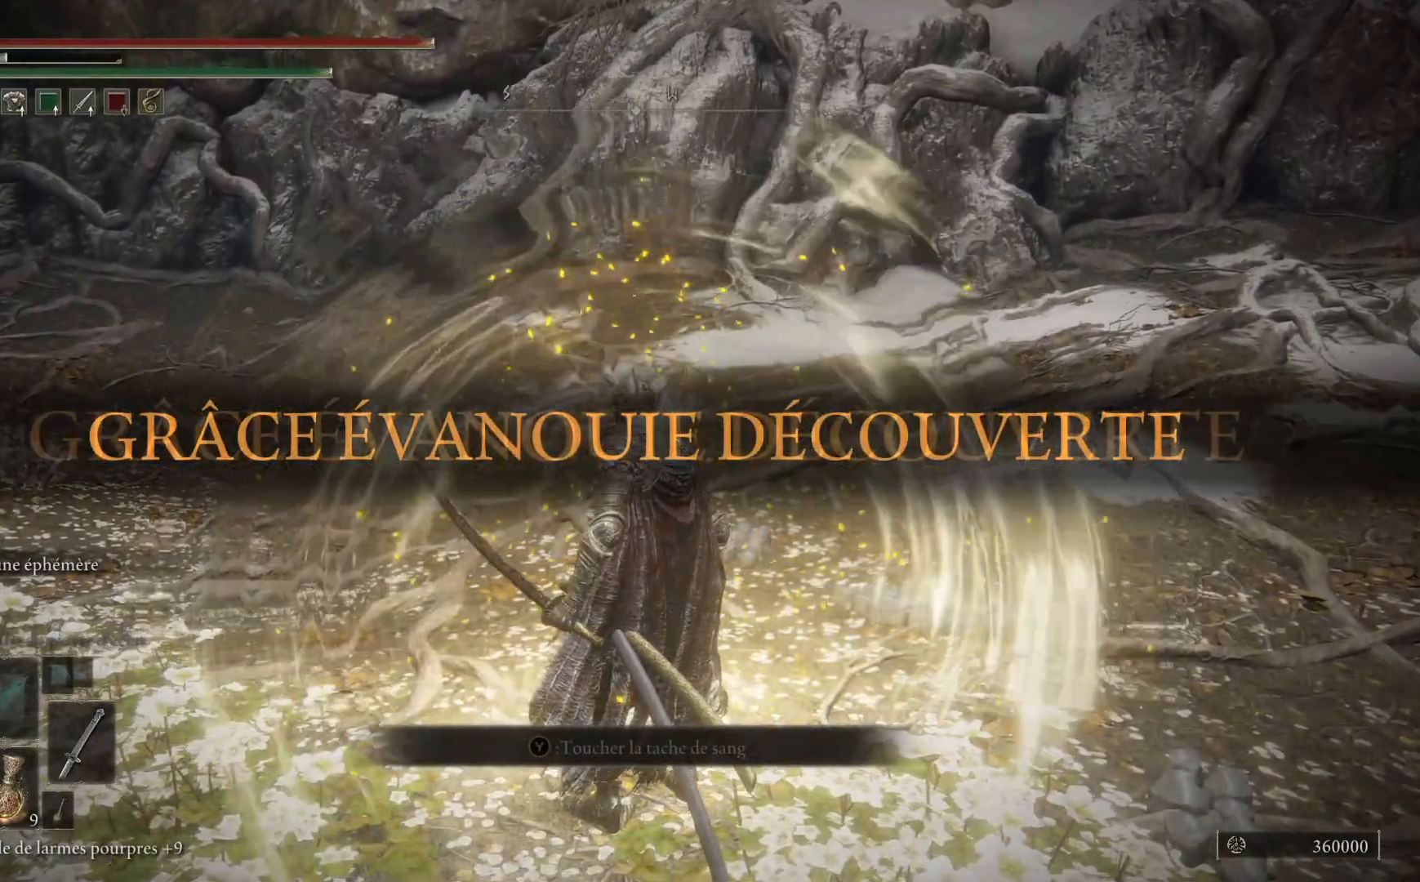
{"buttons": [], "left_stick": "center", "right_stick": "center", "events": []}
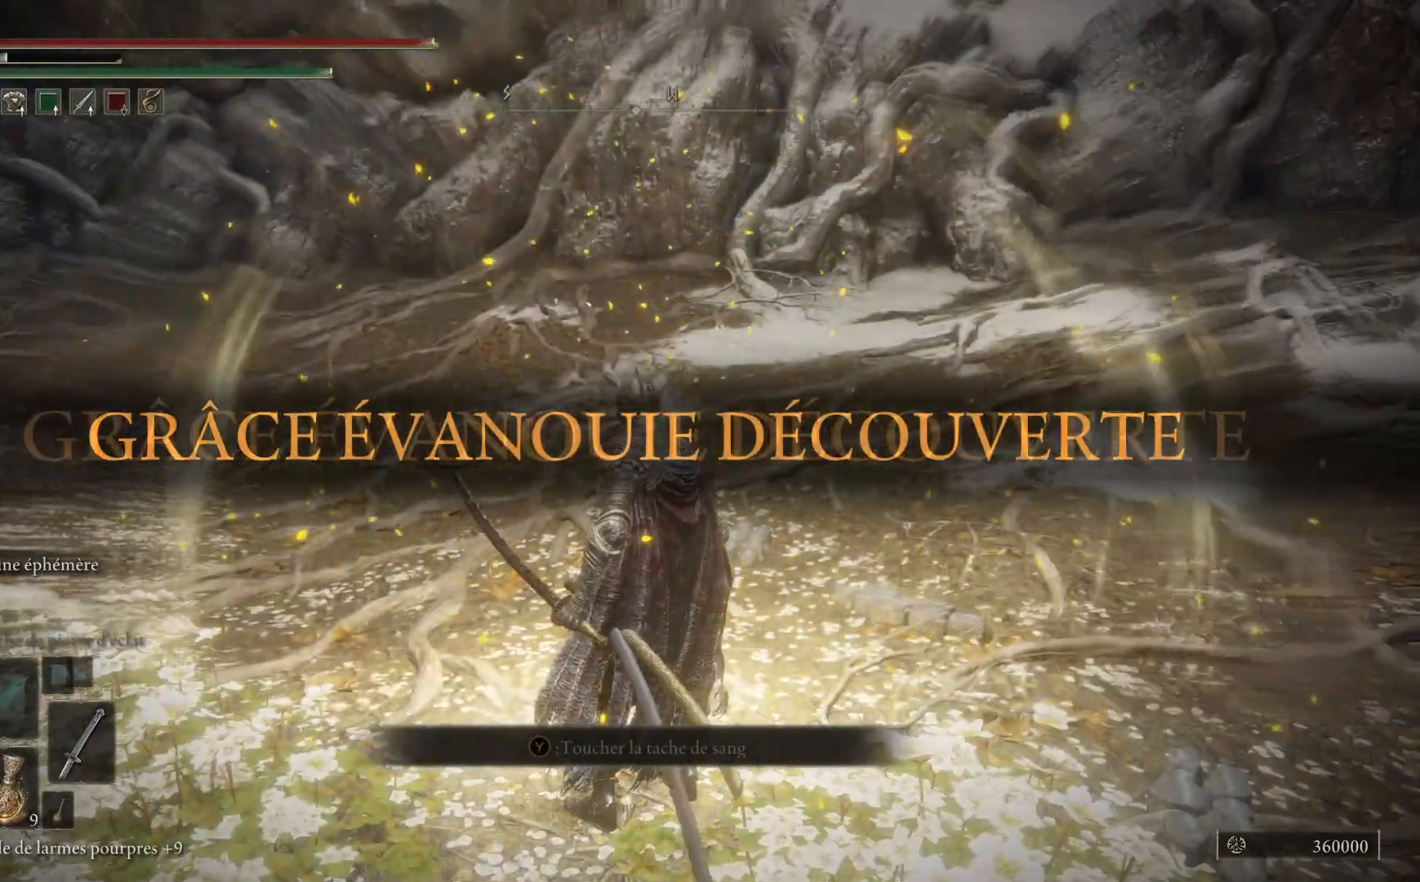
{"buttons": [], "left_stick": "center", "right_stick": "center", "events": []}
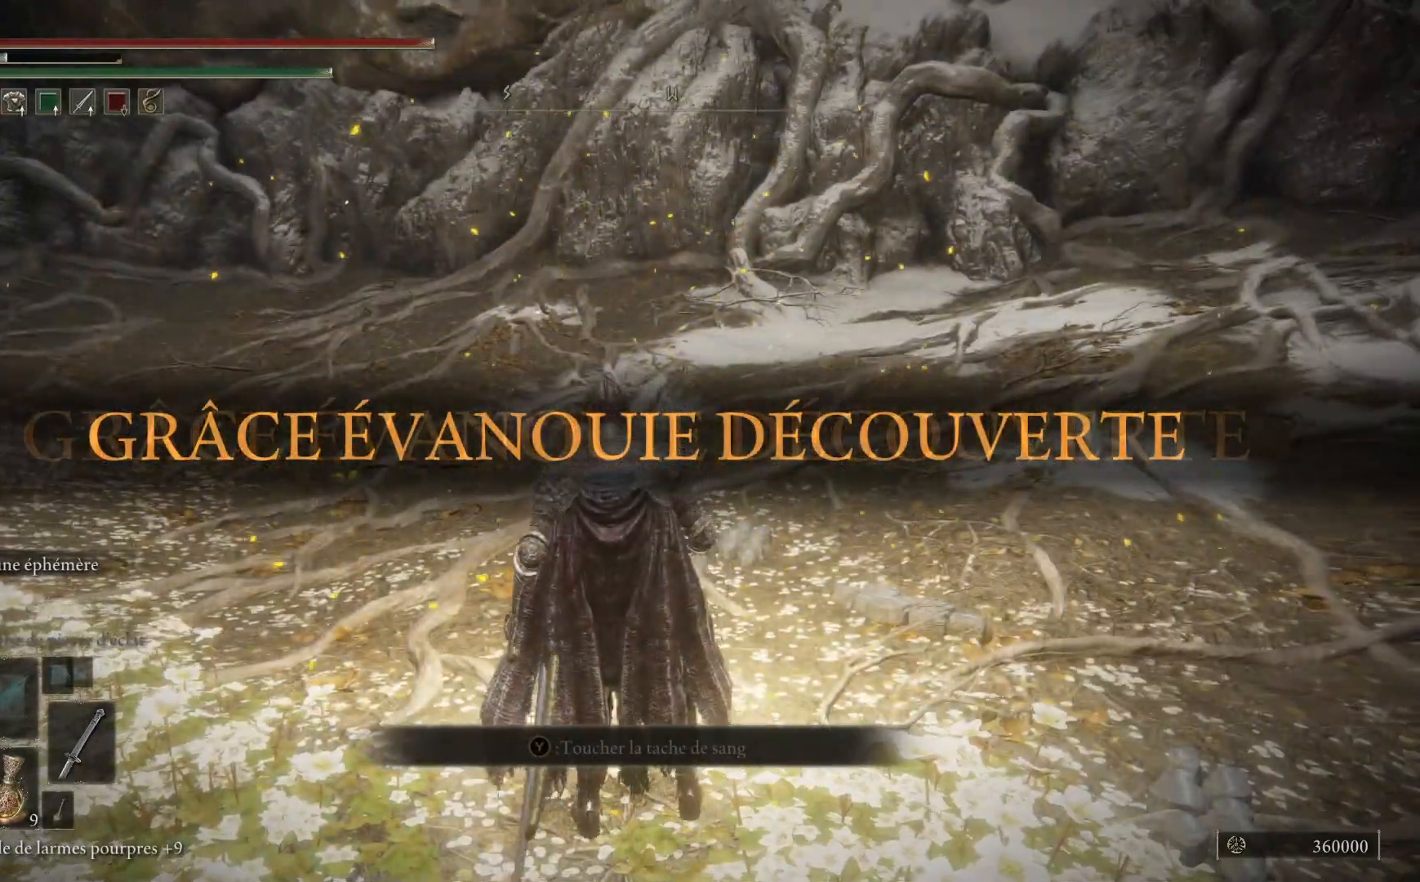
{"buttons": [], "left_stick": "center", "right_stick": "center", "events": []}
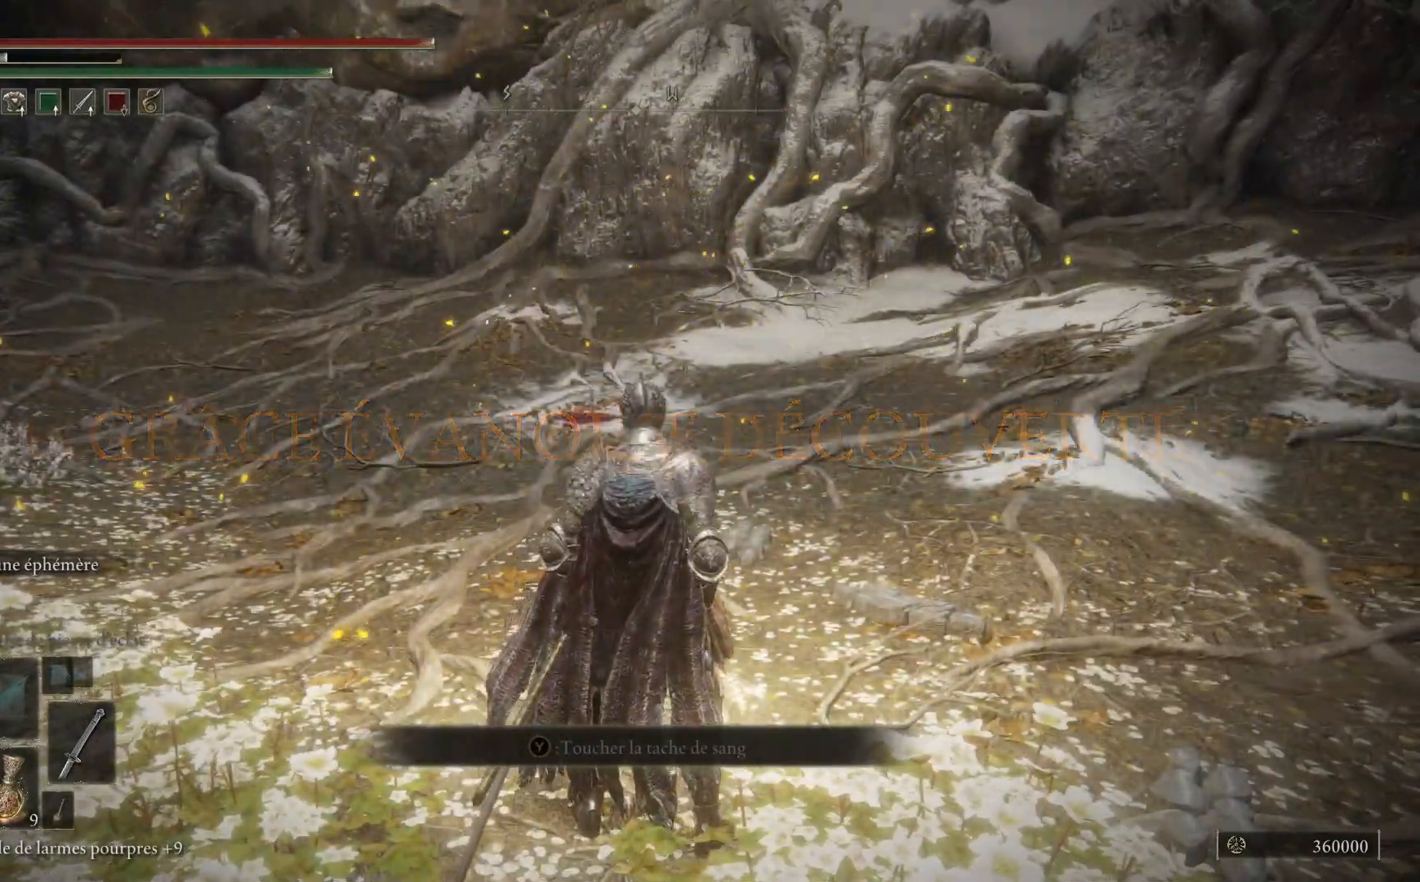
{"buttons": [], "left_stick": "center", "right_stick": "center", "events": []}
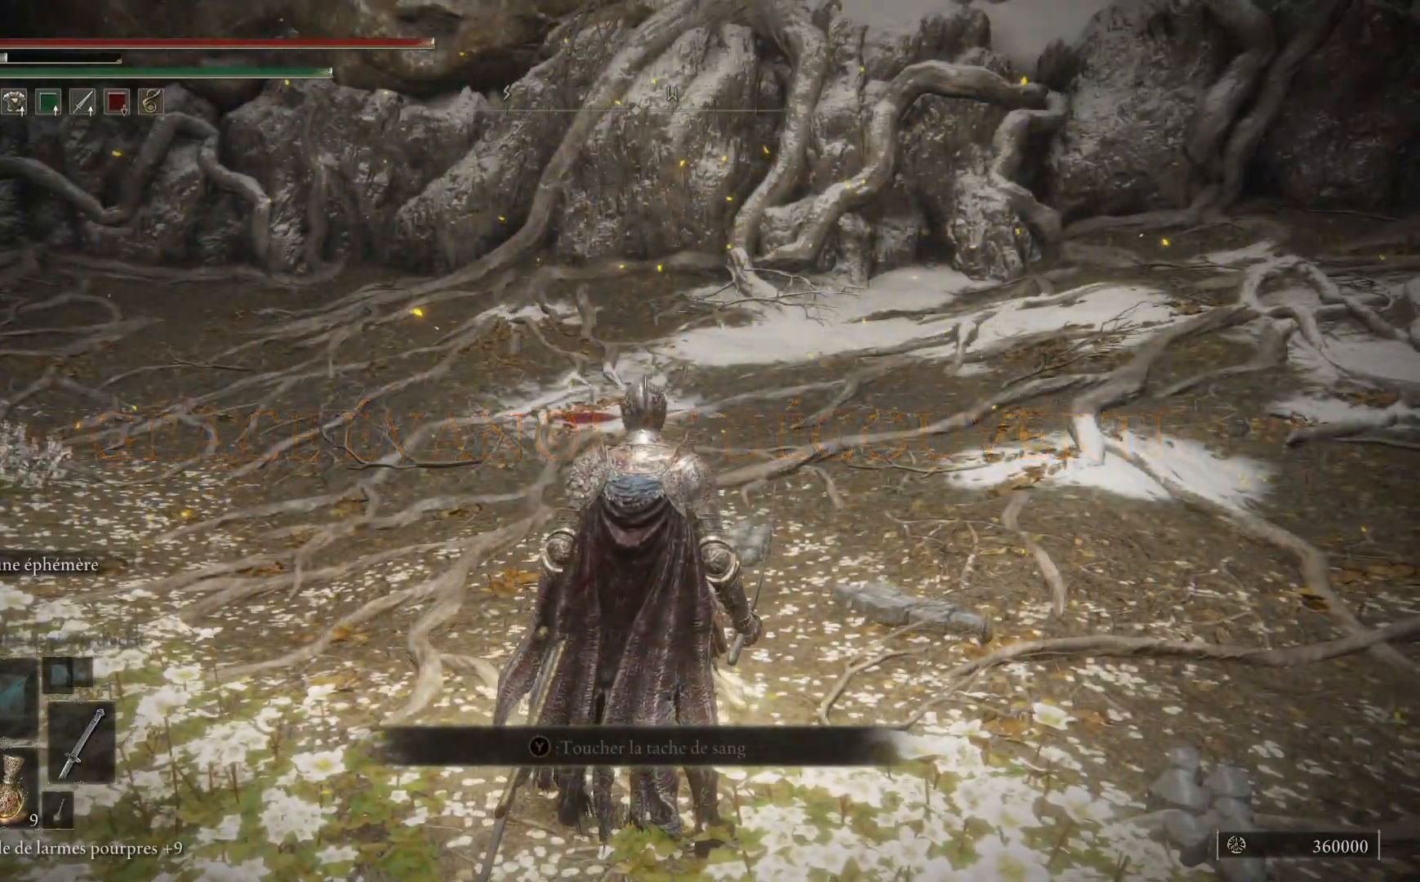
{"buttons": [], "left_stick": "up", "right_stick": "left", "events": [[83, "left_stick", "up"], [283, "right_stick", "left"]]}
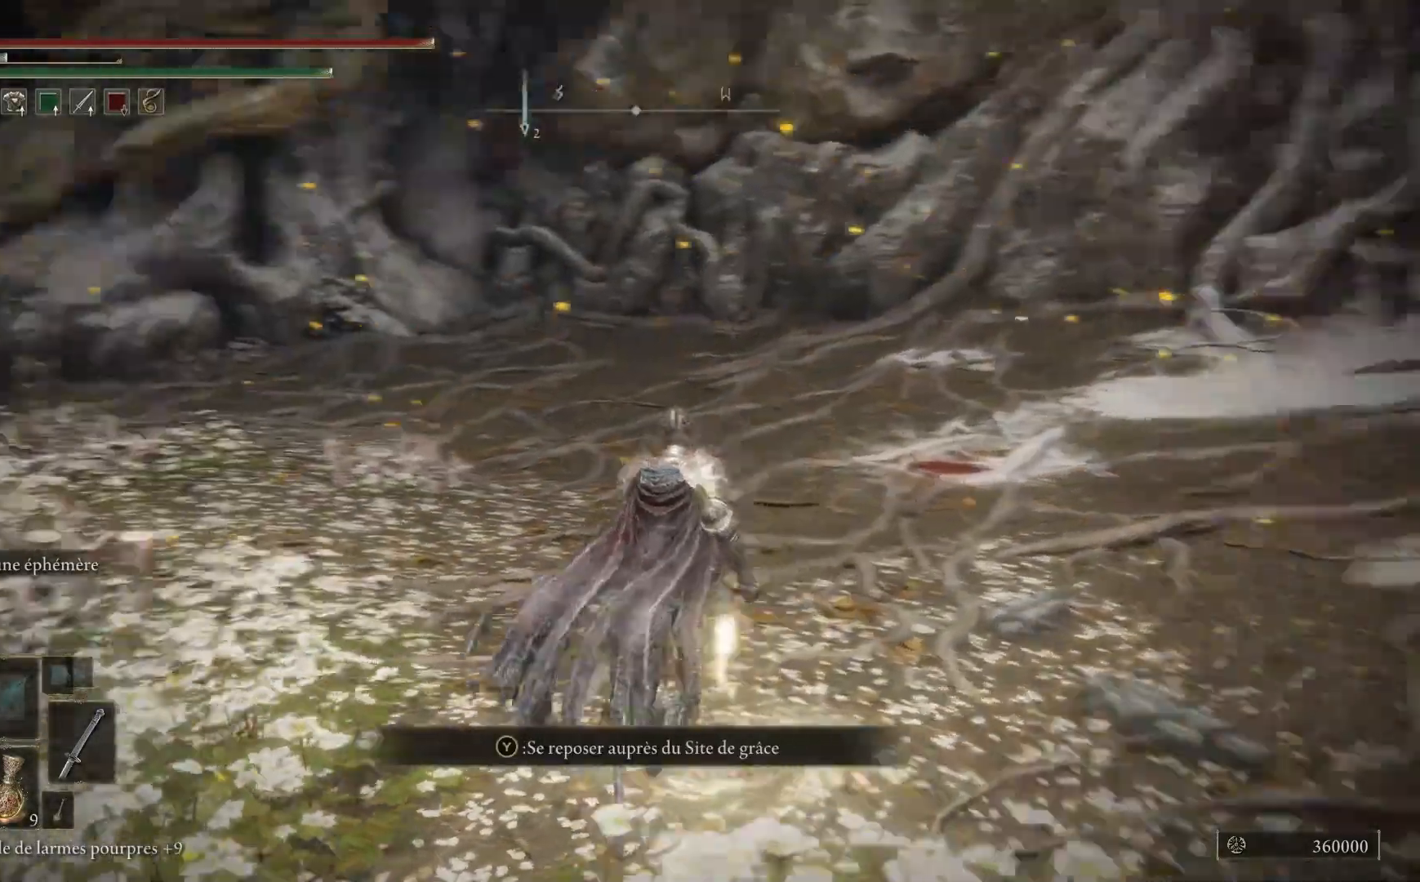
{"buttons": [], "left_stick": "up", "right_stick": "left", "events": []}
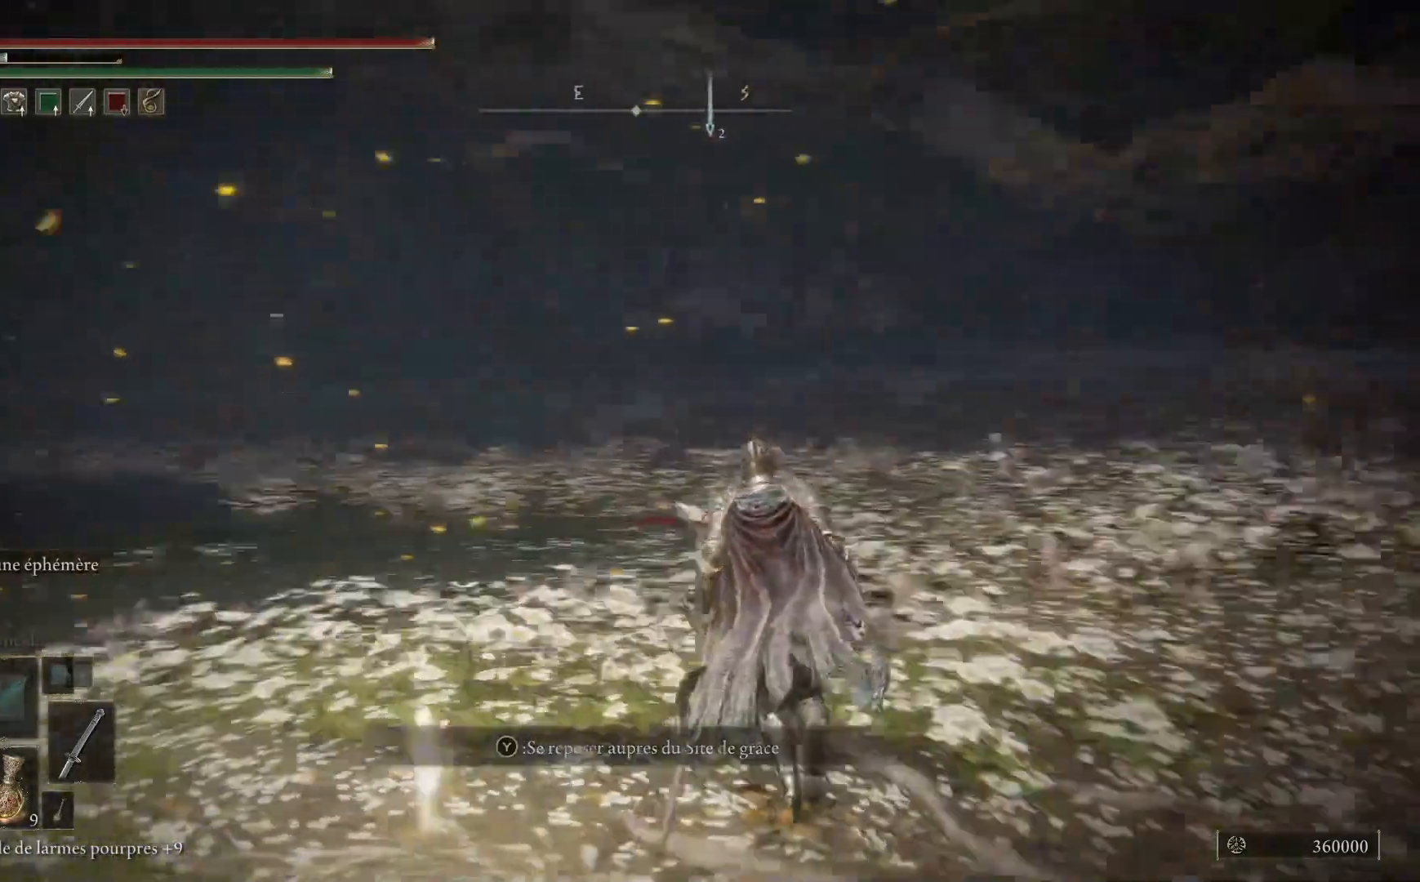
{"buttons": [], "left_stick": "up", "right_stick": "center", "events": [[350, "right_stick", "center"]]}
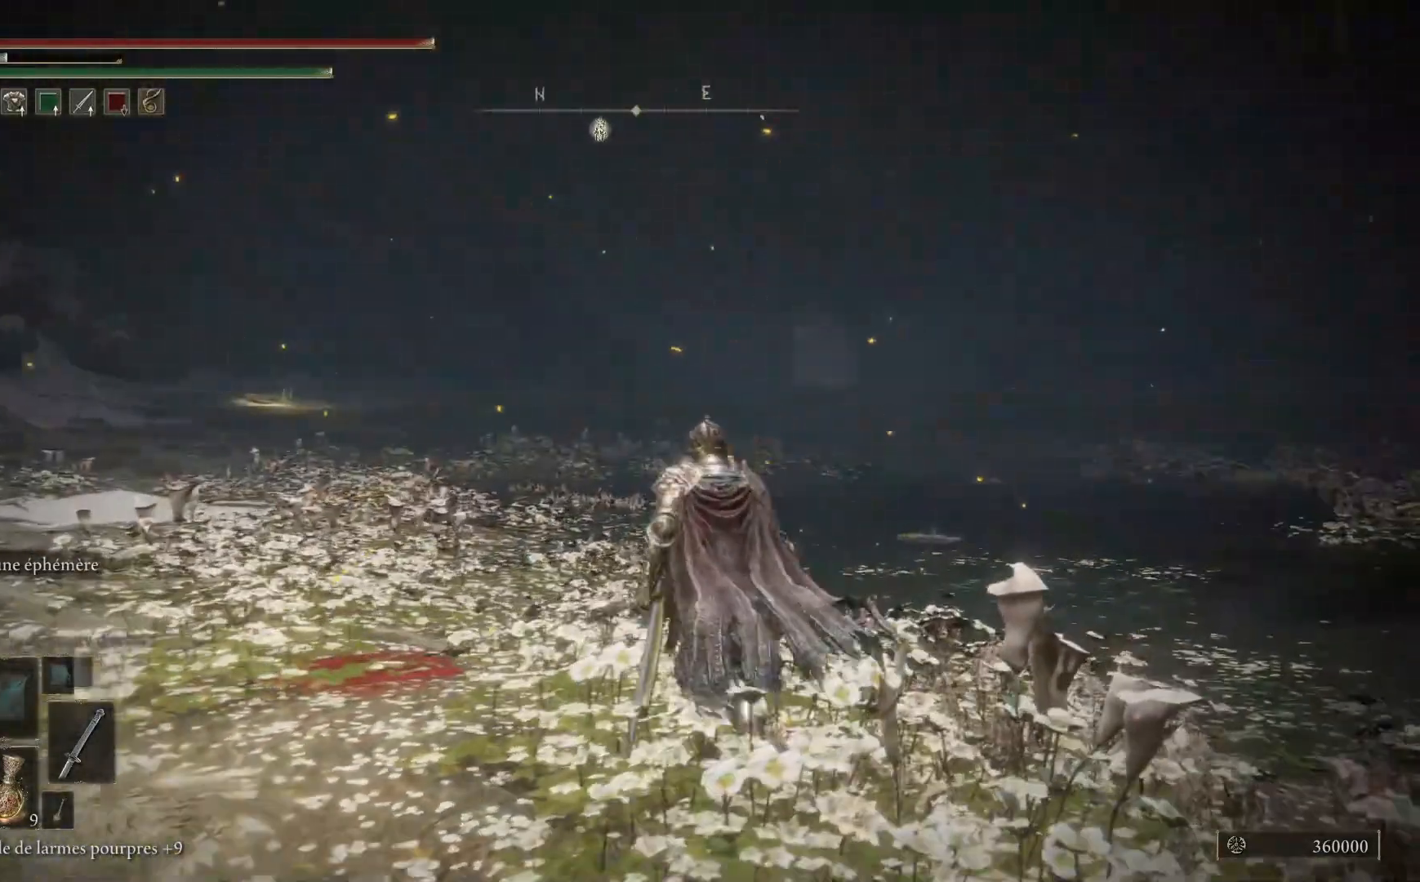
{"buttons": ["B"], "left_stick": "up", "right_stick": "center", "events": [[117, "right_stick", "left"], [250, "right_stick", "center"], [433, "B", "down"]]}
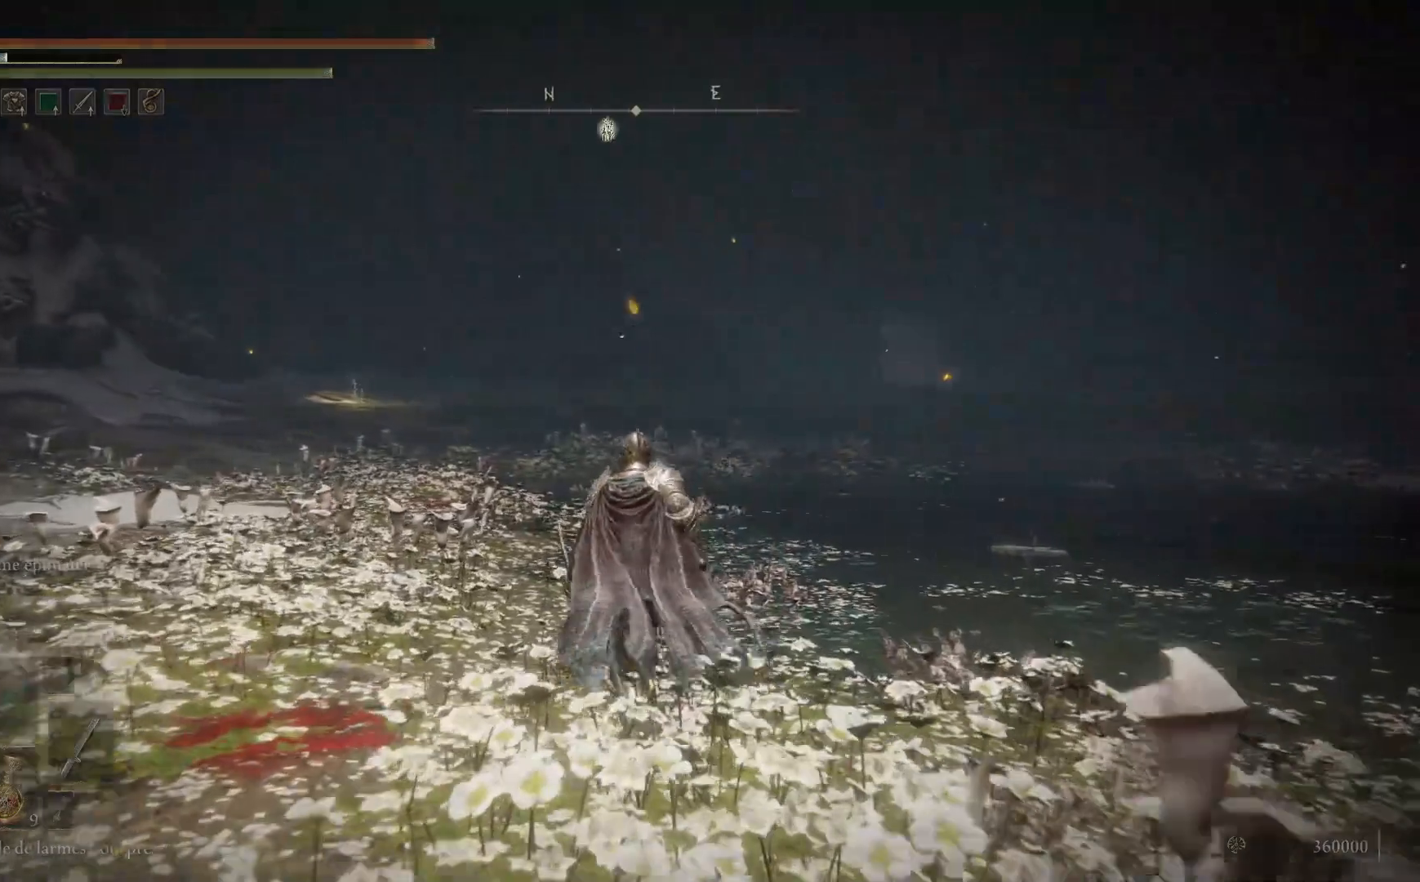
{"buttons": ["B"], "left_stick": "up", "right_stick": "center", "events": []}
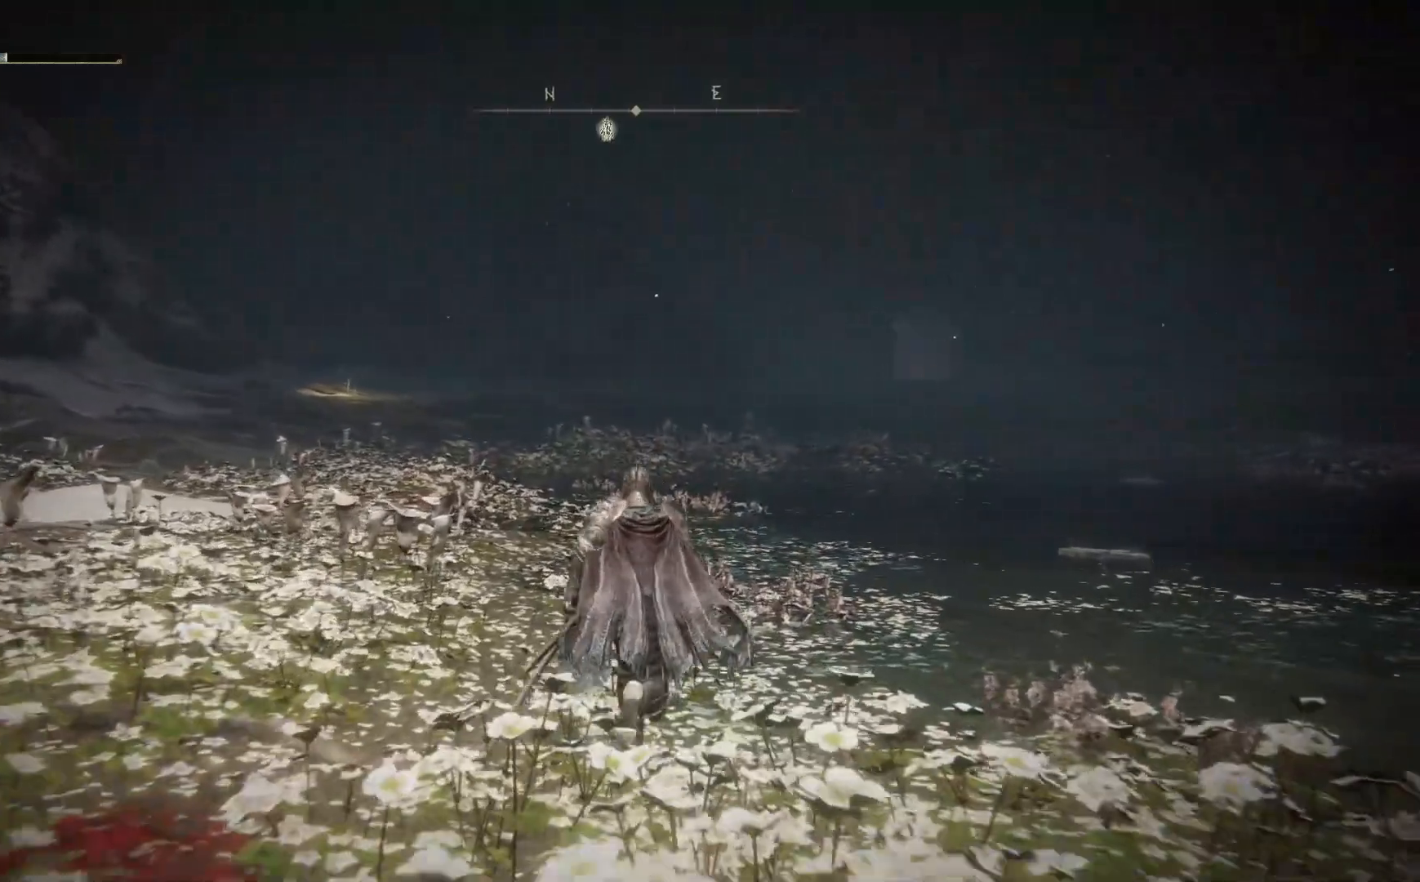
{"buttons": [], "left_stick": "up", "right_stick": "right", "events": [[200, "B", "up"], [467, "right_stick", "right"]]}
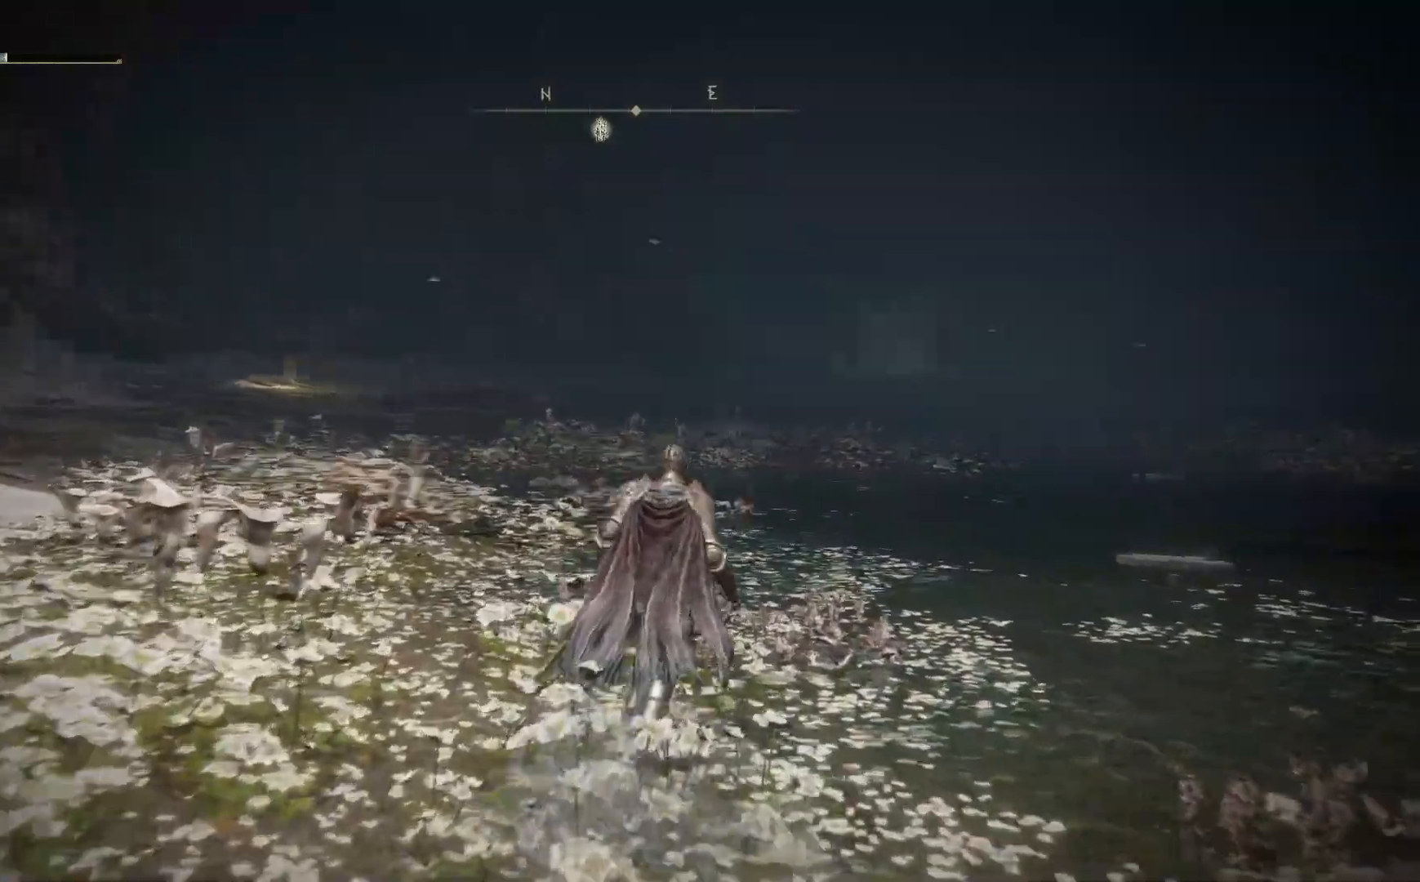
{"buttons": [], "left_stick": "up-left", "right_stick": "right", "events": [[433, "left_stick", "up-left"]]}
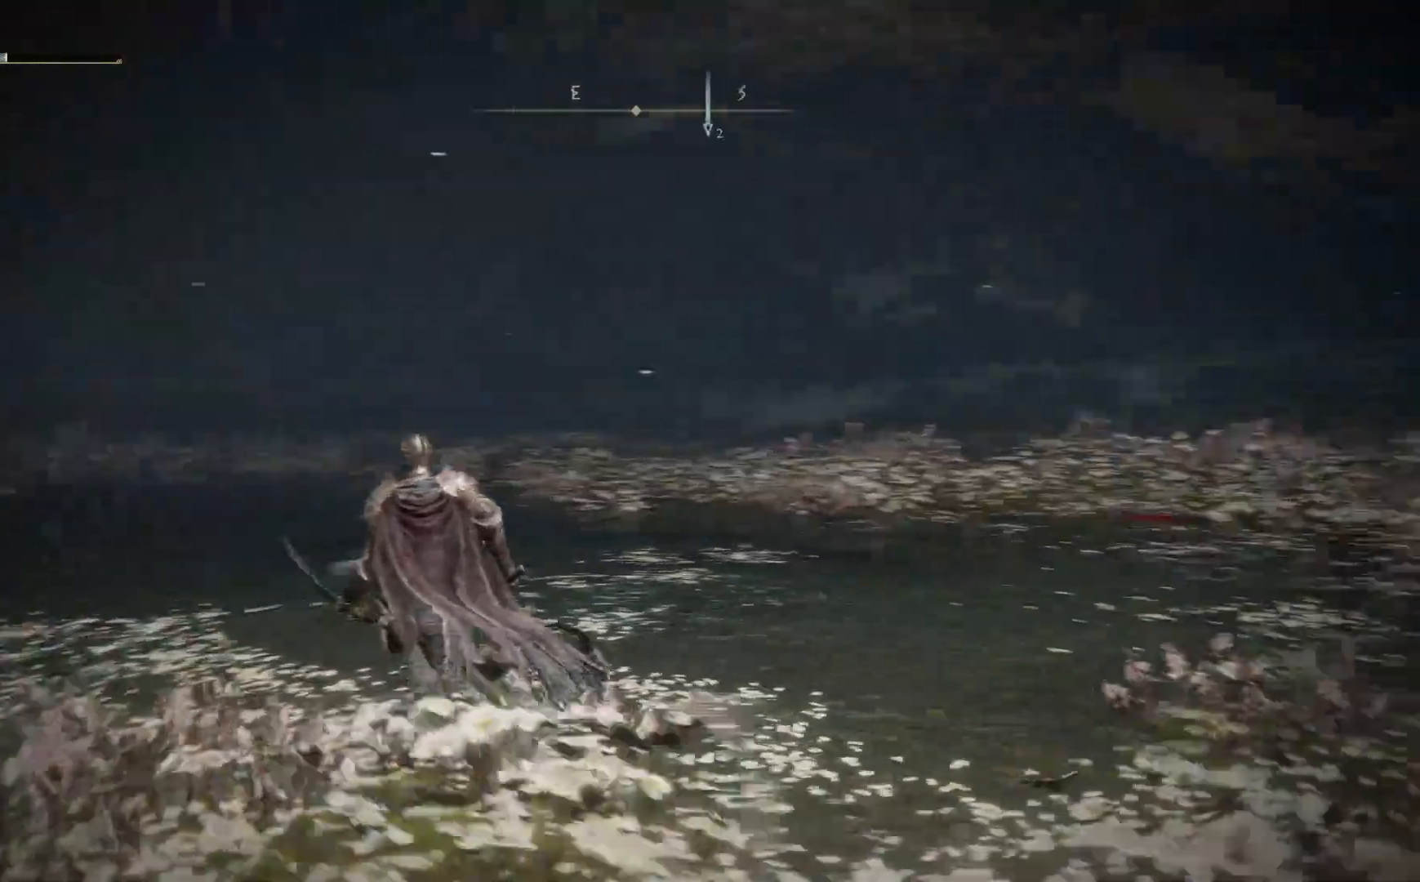
{"buttons": [], "left_stick": "up-left", "right_stick": "center", "events": [[250, "right_stick", "center"]]}
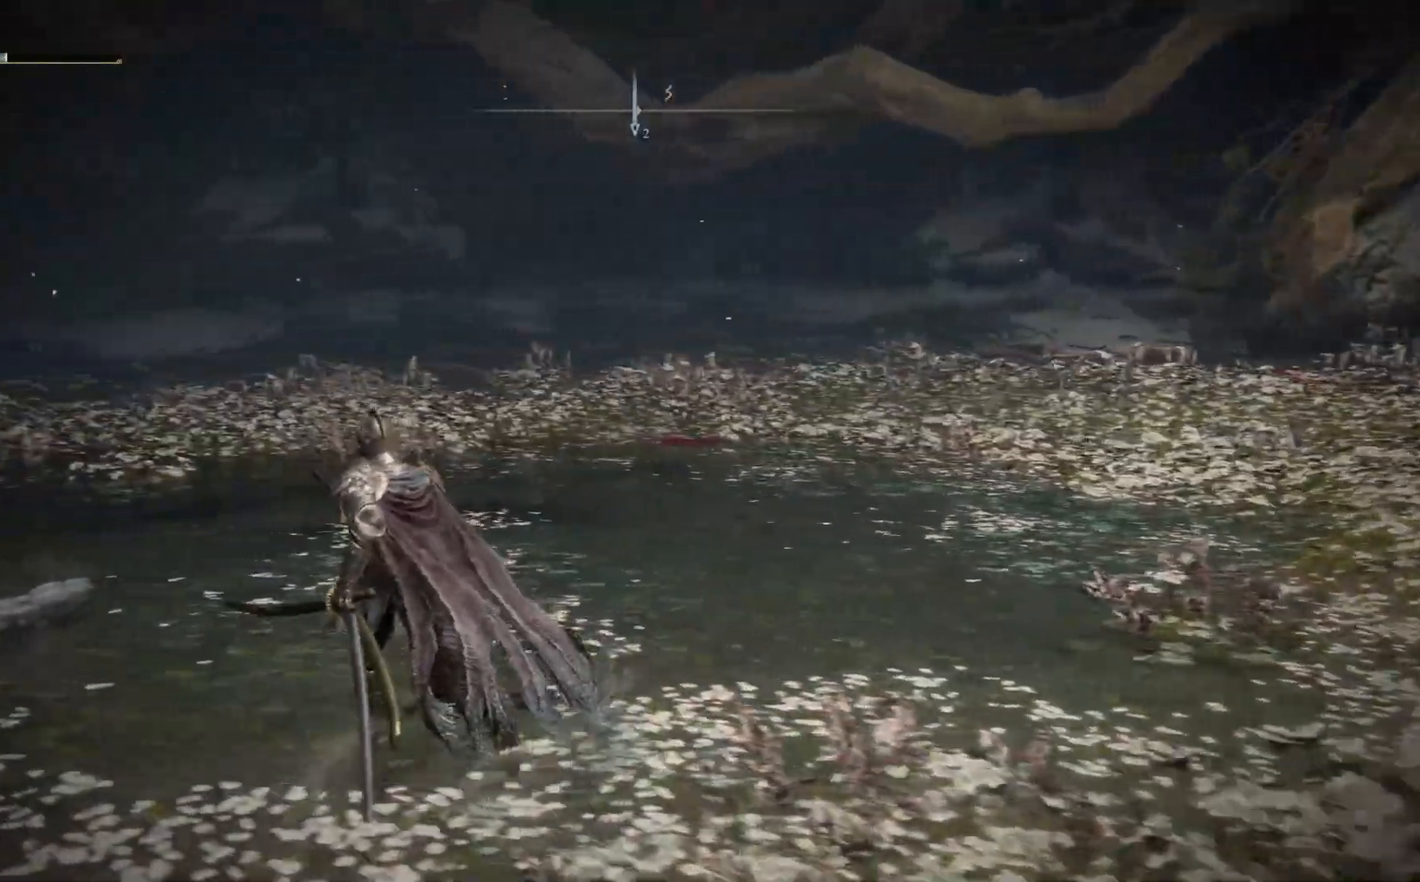
{"buttons": [], "left_stick": "up-left", "right_stick": "center", "events": [[150, "right_stick", "left"], [417, "right_stick", "center"]]}
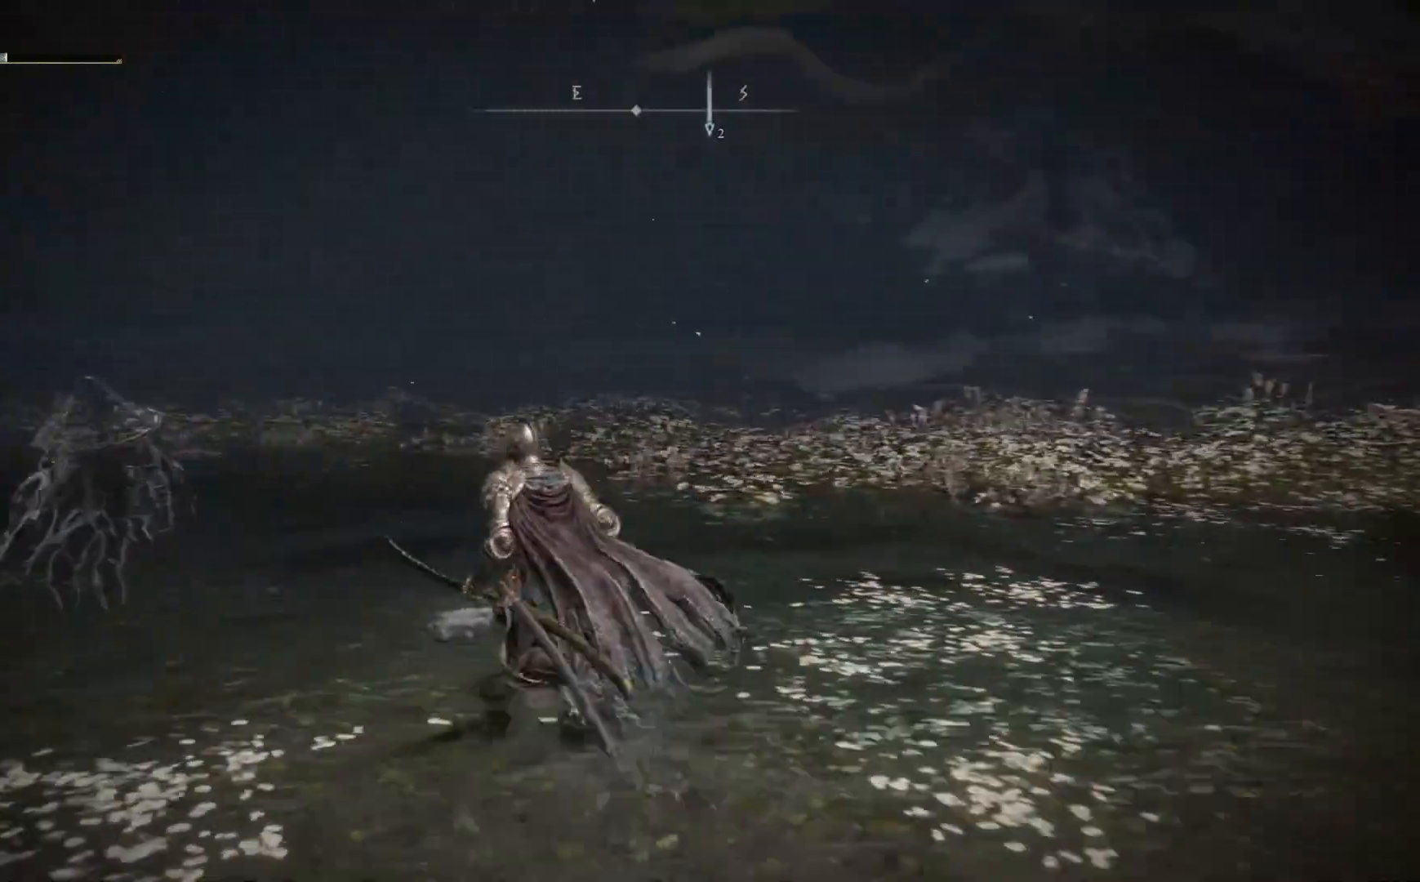
{"buttons": [], "left_stick": "right", "right_stick": "left", "events": [[350, "right_stick", "left"], [433, "left_stick", "up-right"], [483, "left_stick", "right"]]}
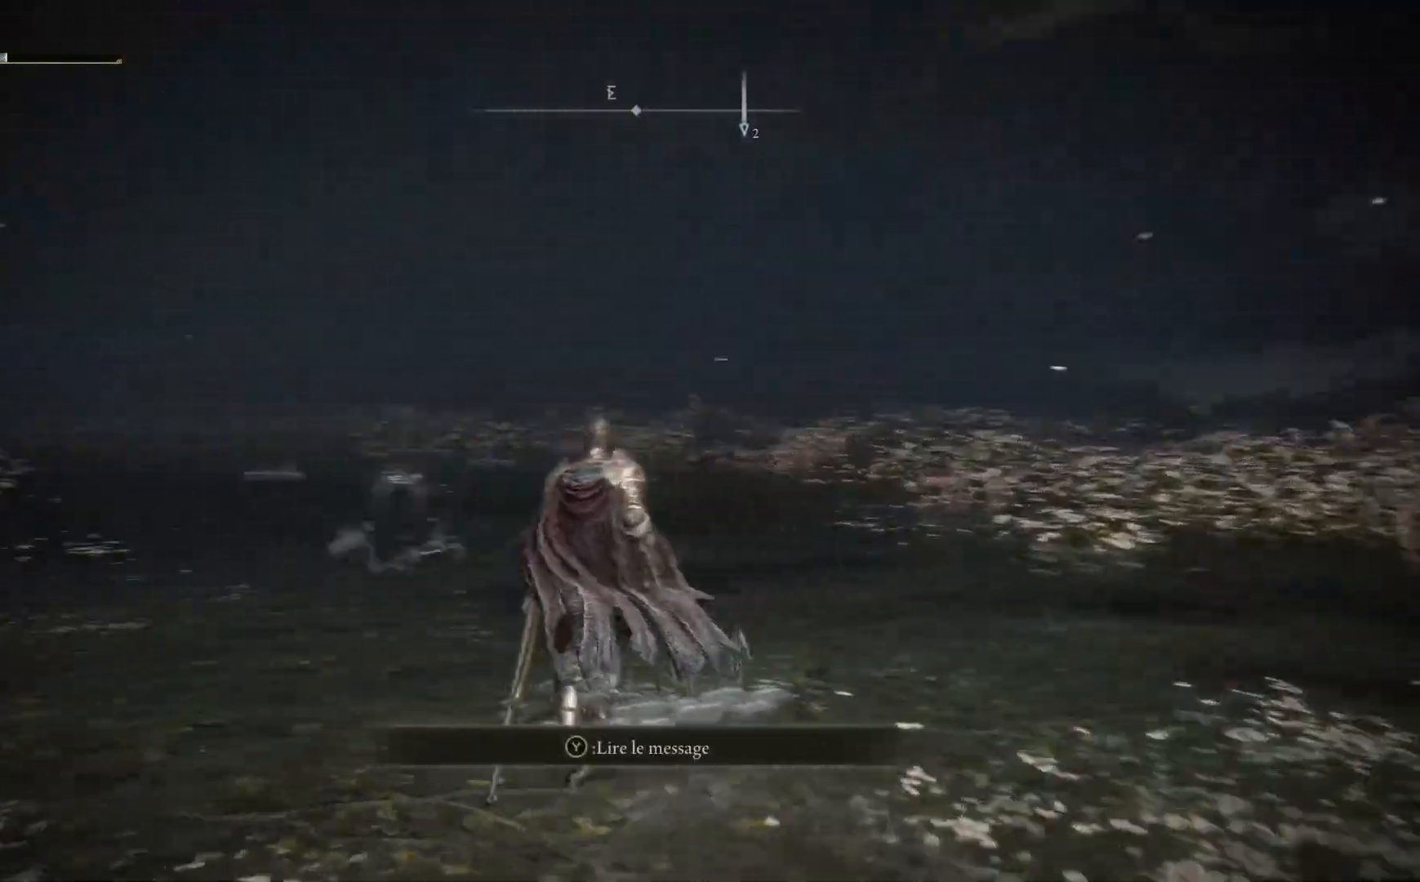
{"buttons": [], "left_stick": "center", "right_stick": "center", "events": [[33, "right_stick", "center"], [117, "SELECT", "down"], [250, "SELECT", "up"], [350, "left_stick", "center"]]}
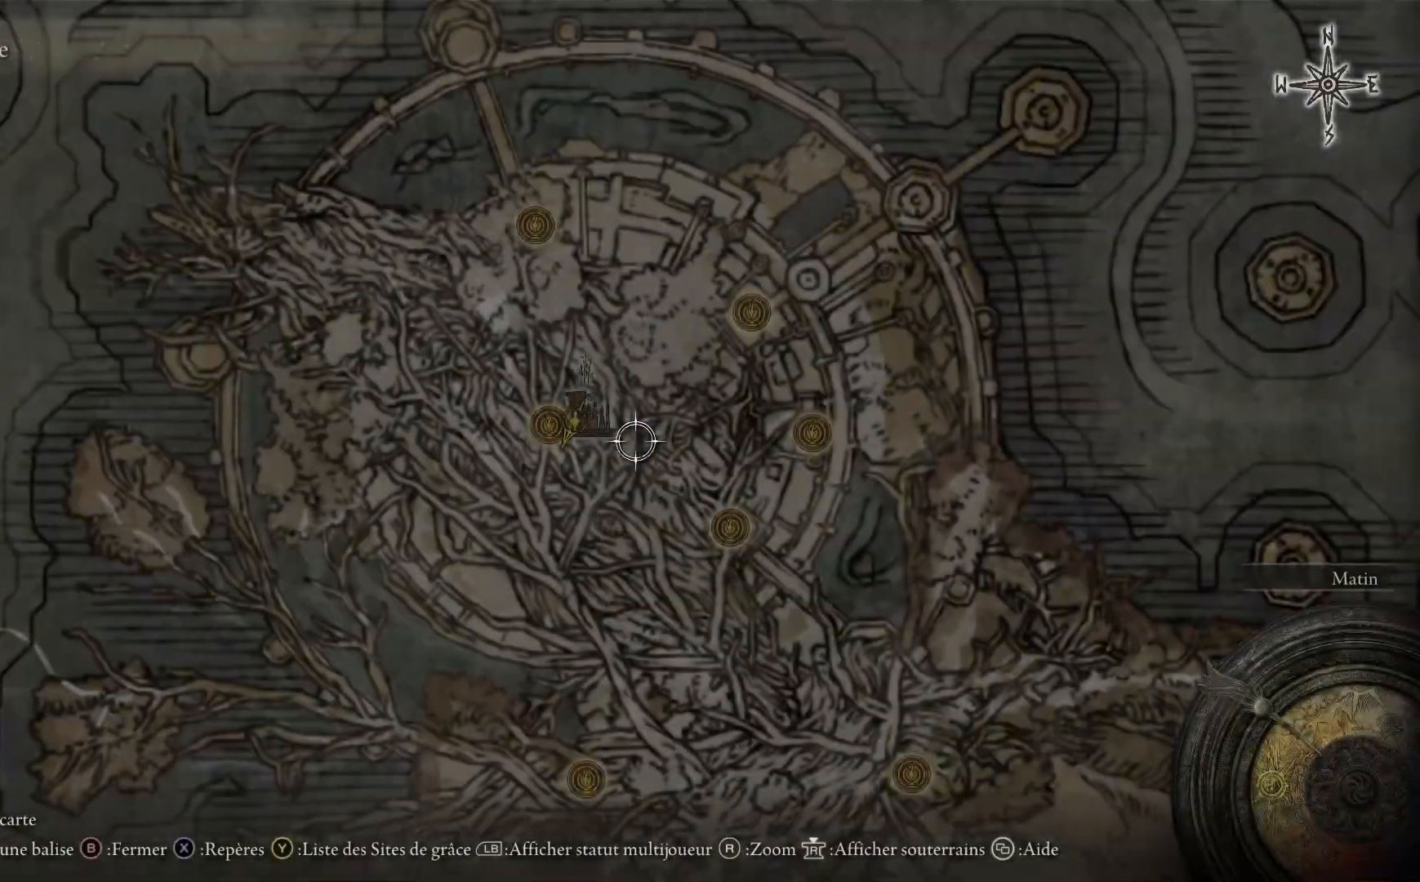
{"buttons": [], "left_stick": "center", "right_stick": "center", "events": []}
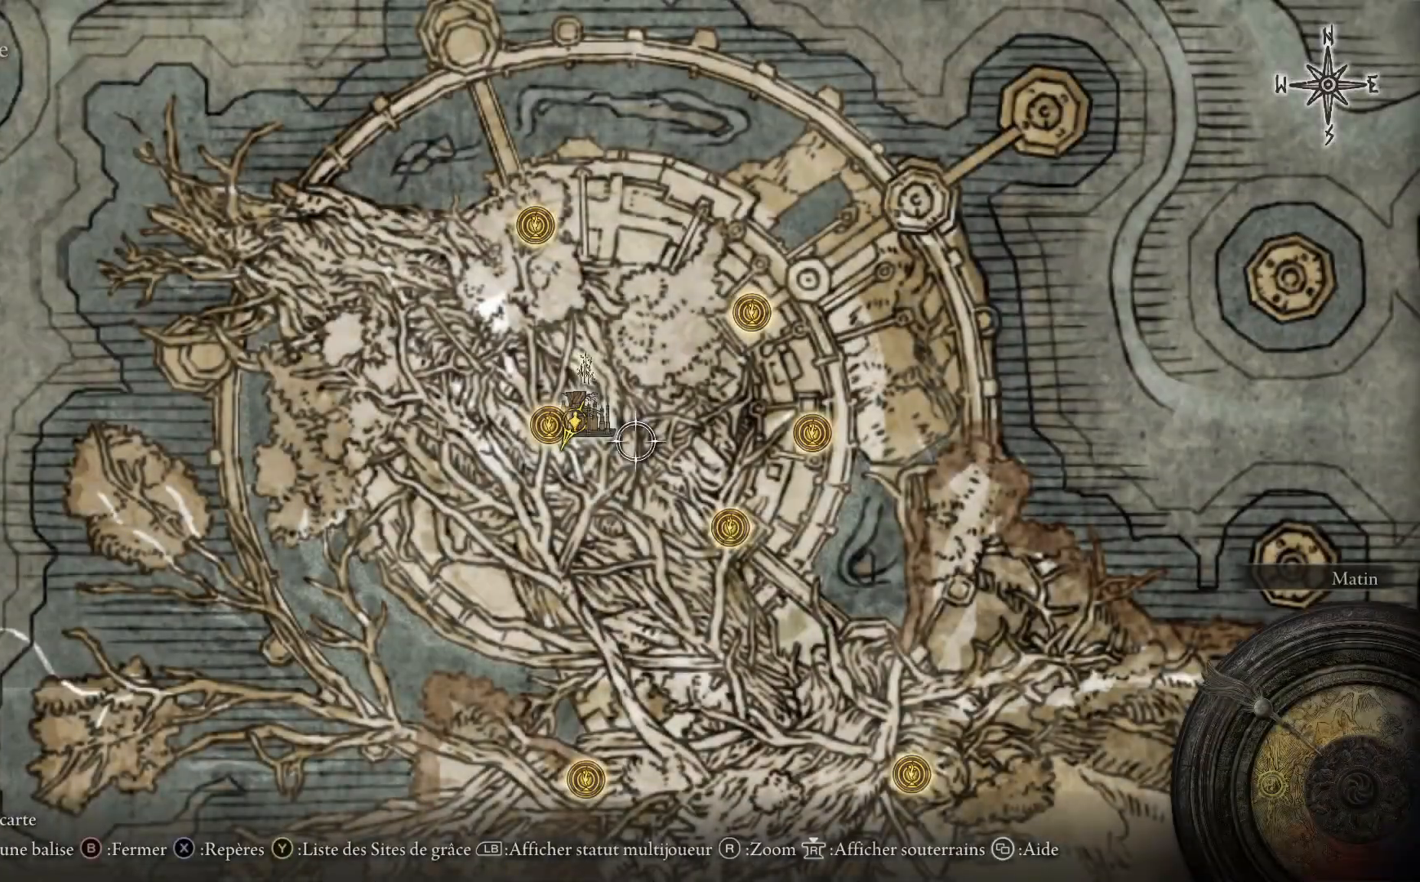
{"buttons": [], "left_stick": "center", "right_stick": "center", "events": []}
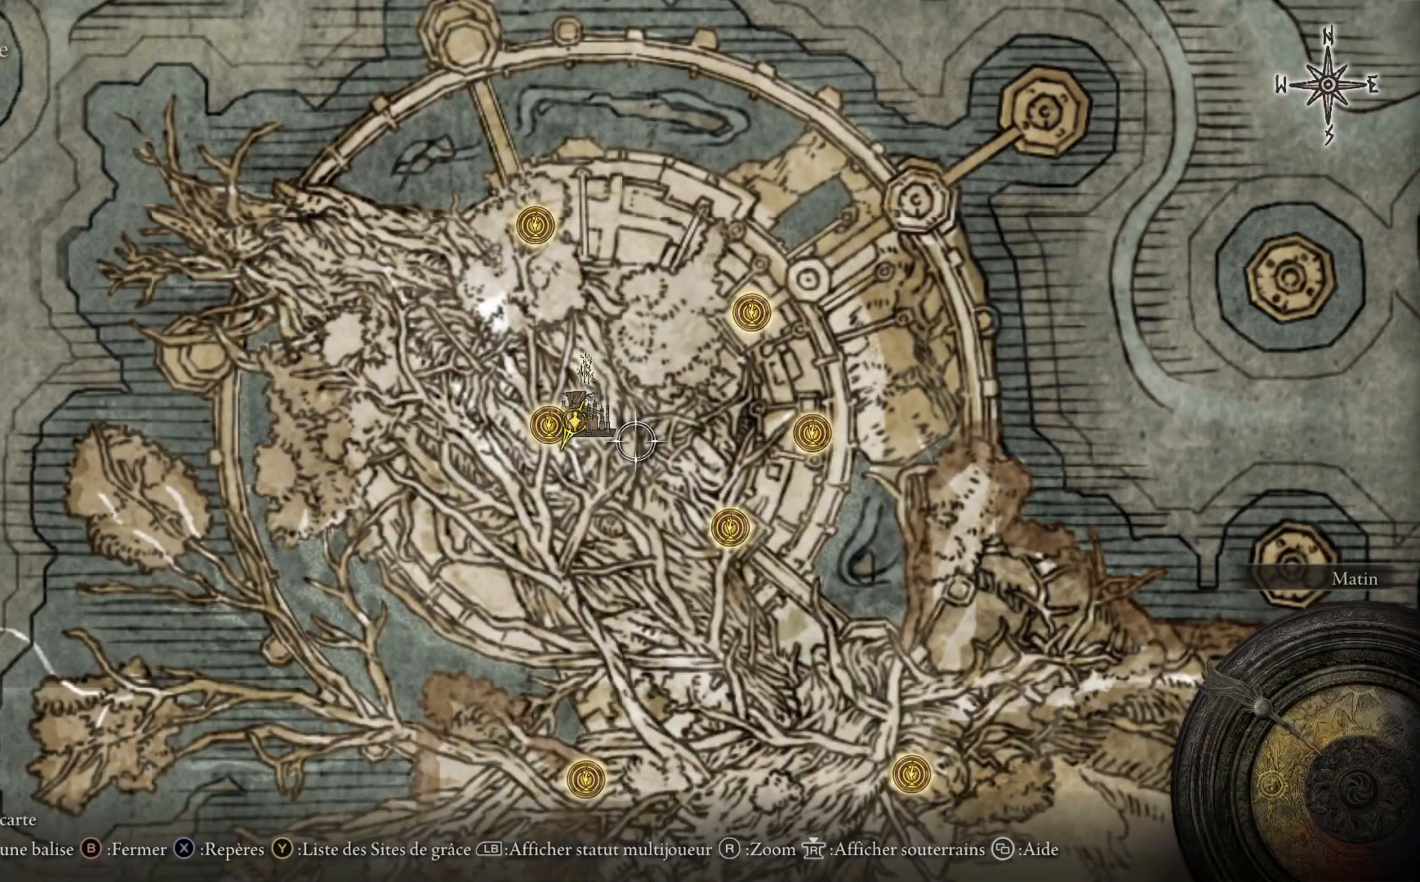
{"buttons": [], "left_stick": "center", "right_stick": "center", "events": [[183, "right_stick", "down"], [283, "left_stick", "up"], [383, "right_stick", "center"], [417, "left_stick", "center"]]}
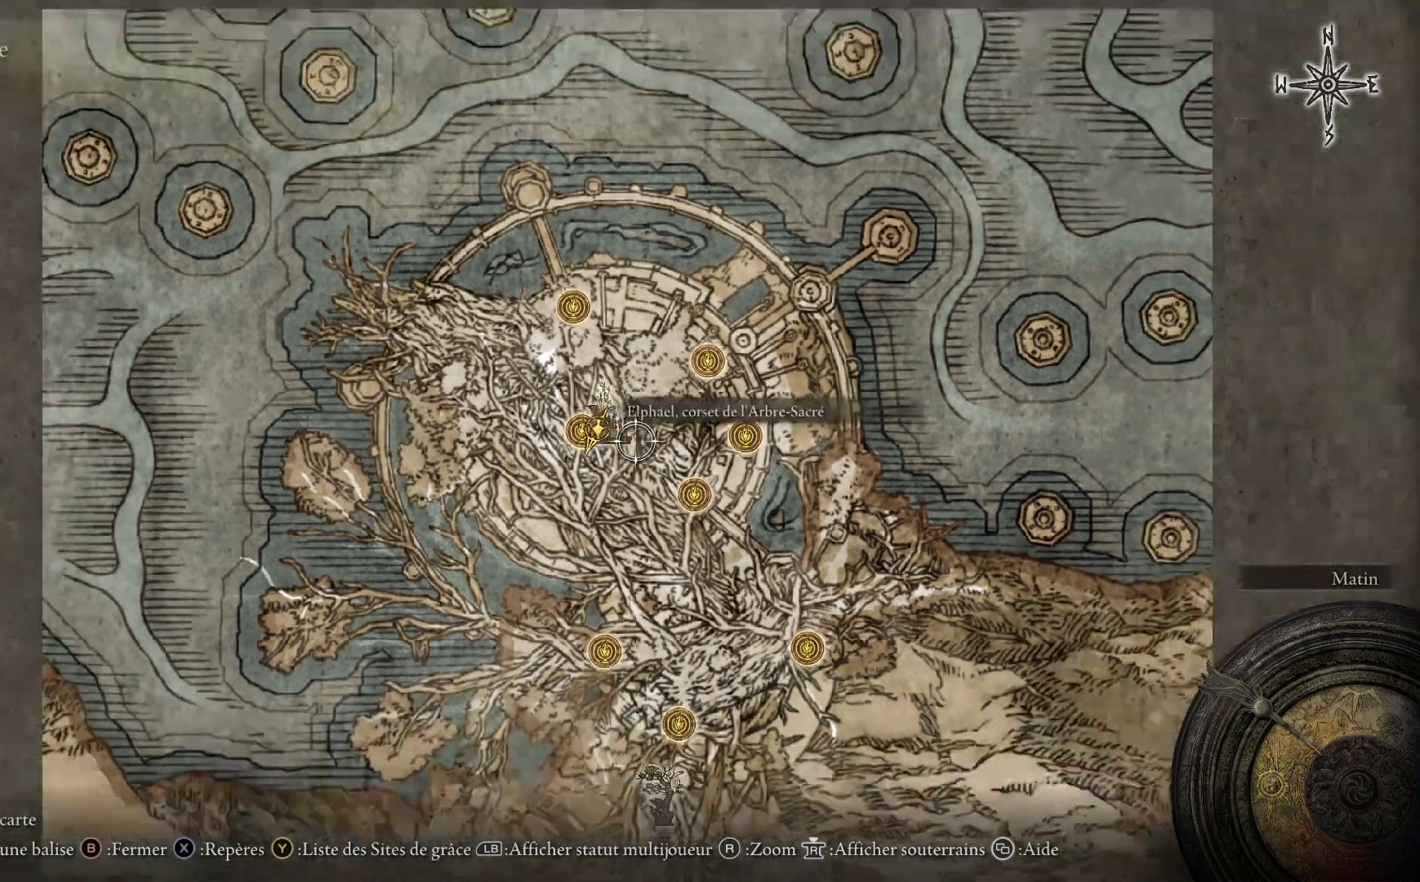
{"buttons": [], "left_stick": "center", "right_stick": "center", "events": []}
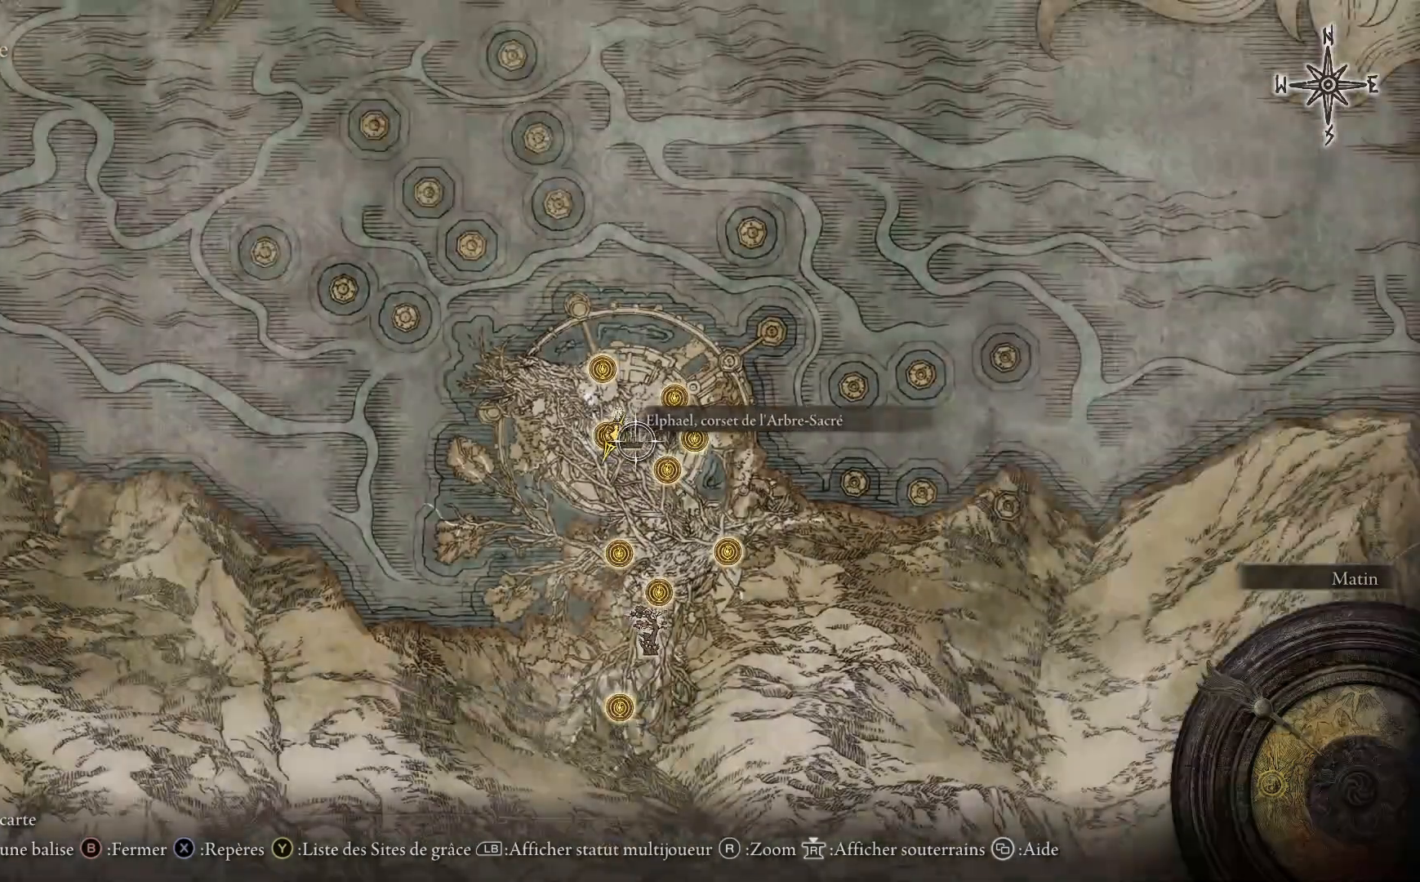
{"buttons": [], "left_stick": "up-right", "right_stick": "center", "events": [[17, "left_stick", "up-right"]]}
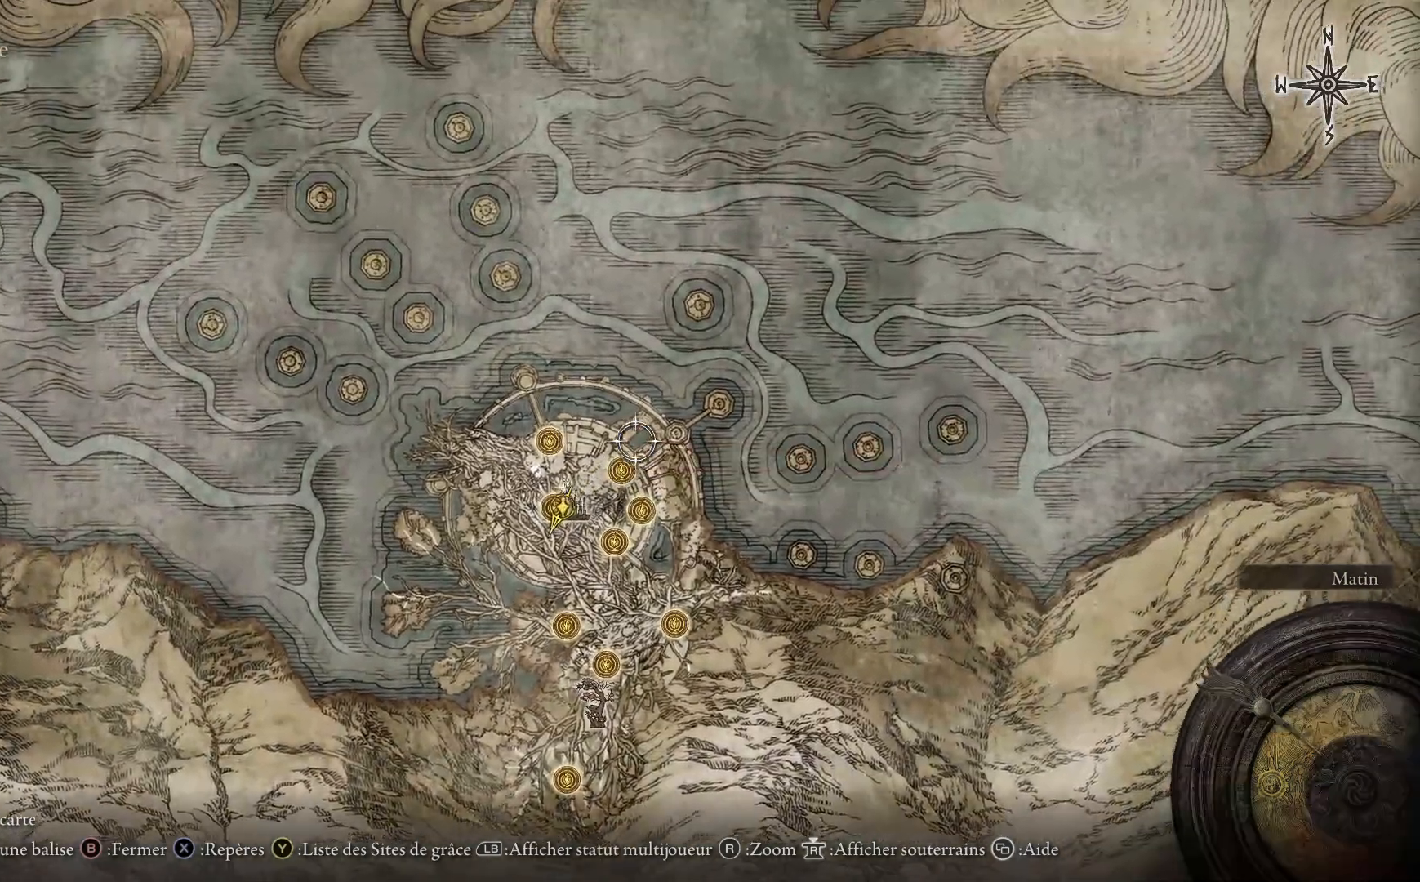
{"buttons": [], "left_stick": "up-right", "right_stick": "center", "events": [[67, "left_stick", "center"], [300, "left_stick", "up-right"]]}
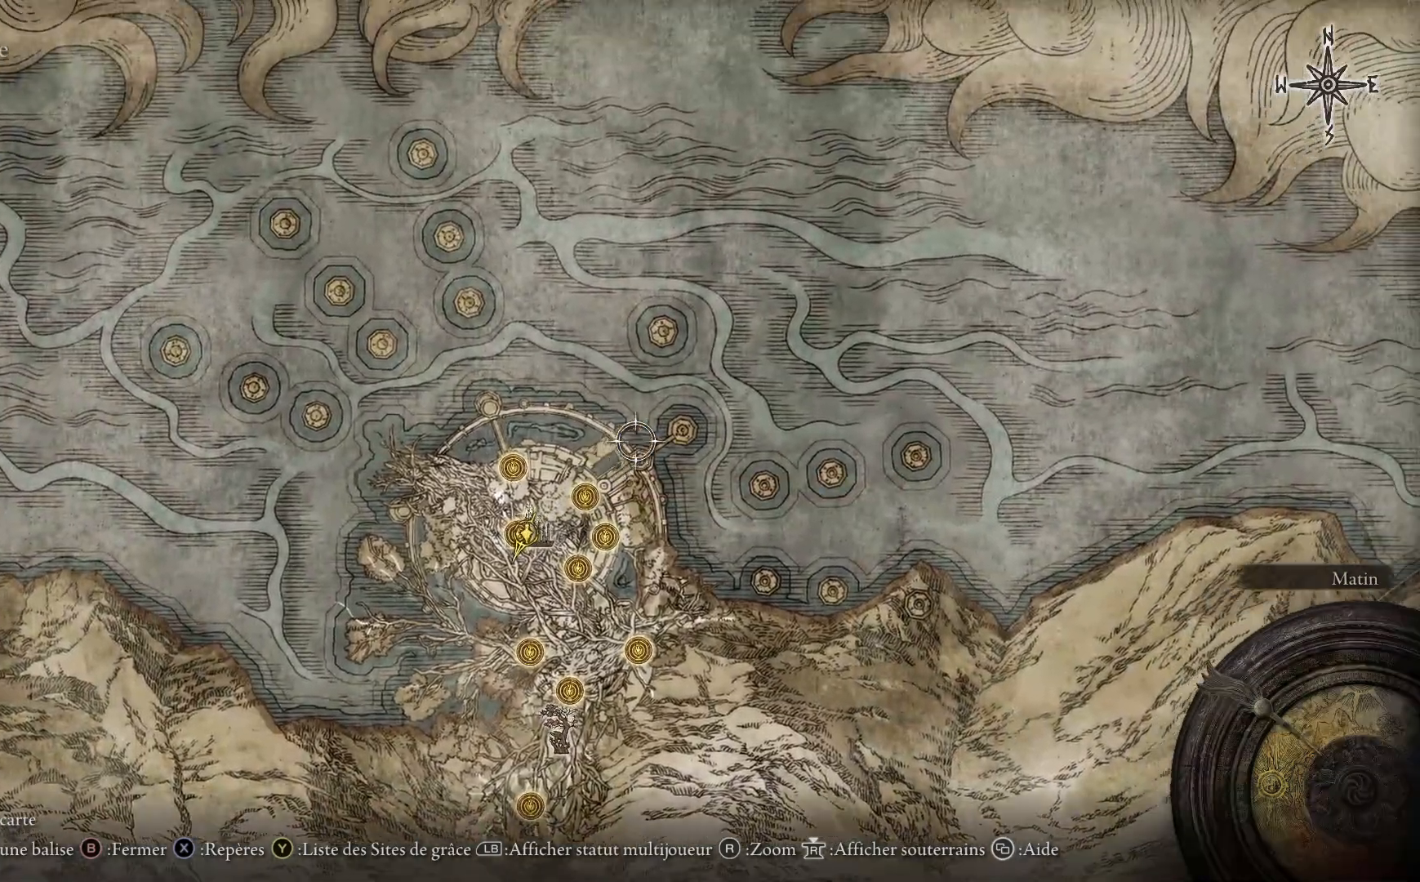
{"buttons": [], "left_stick": "center", "right_stick": "center", "events": [[100, "right_stick", "up"], [133, "left_stick", "center"], [267, "right_stick", "center"]]}
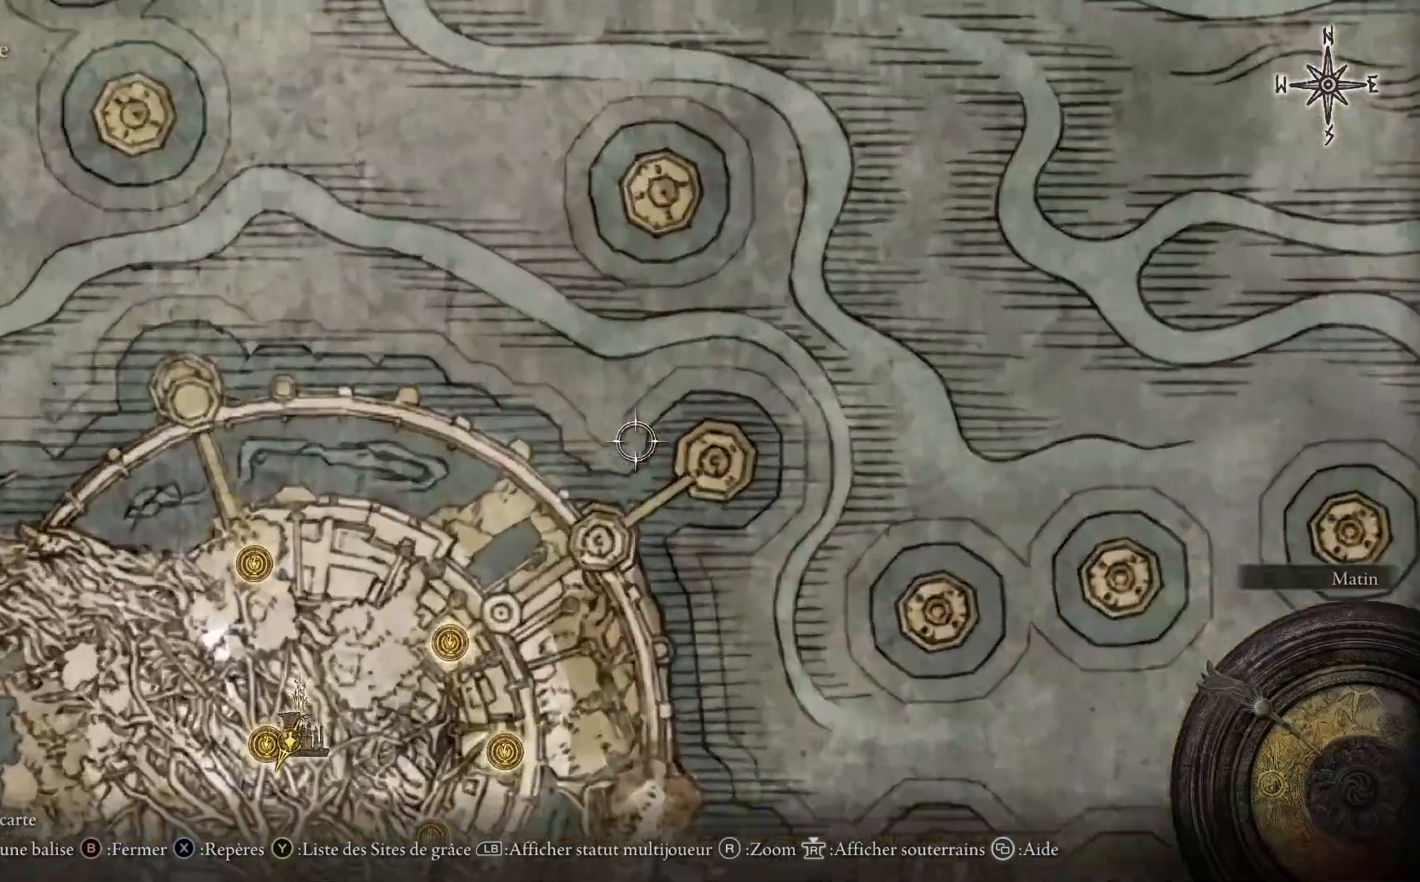
{"buttons": [], "left_stick": "right", "right_stick": "center", "events": [[283, "left_stick", "right"]]}
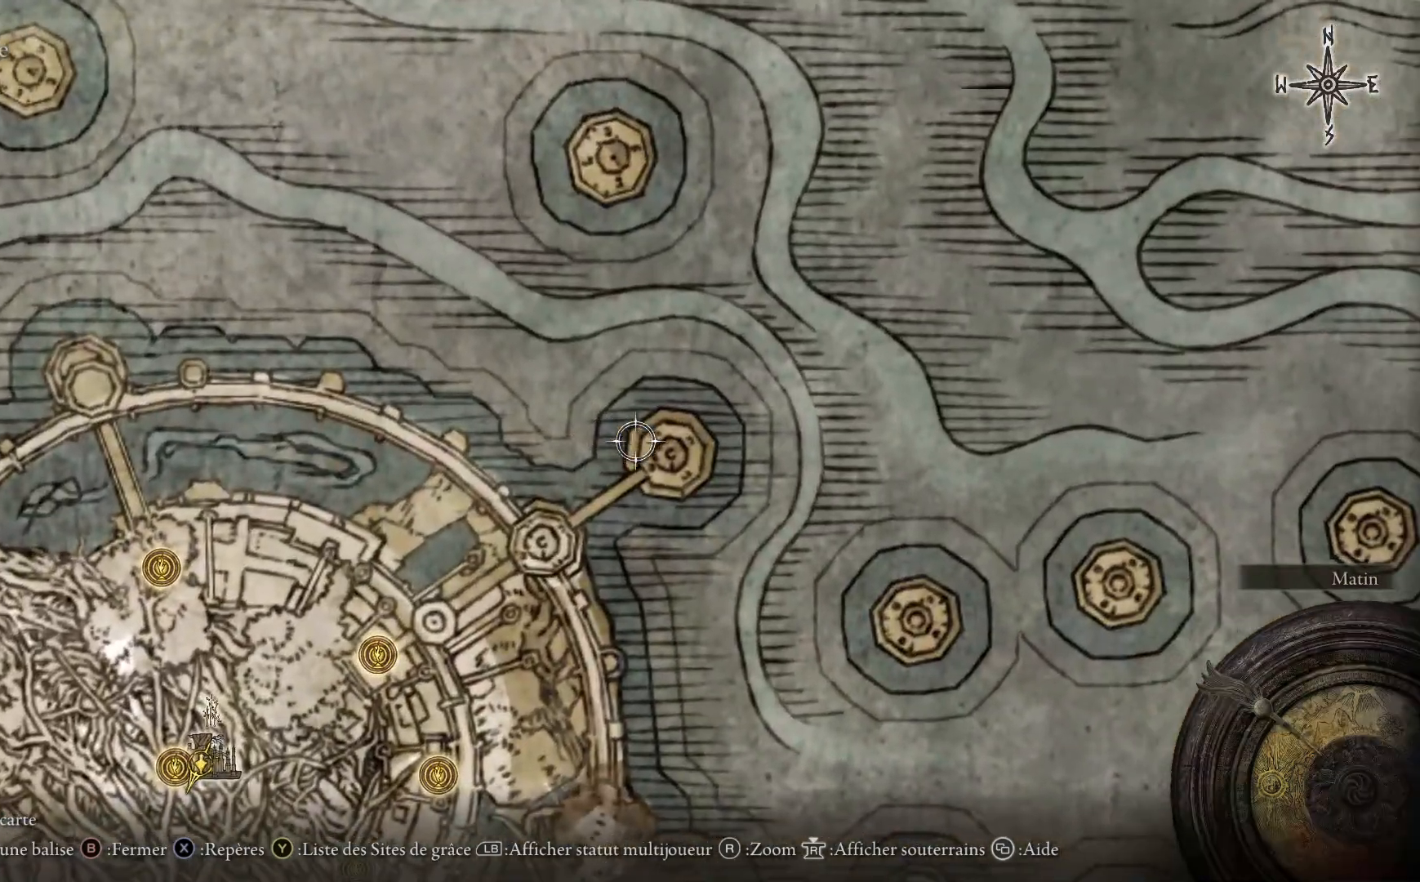
{"buttons": [], "left_stick": "right", "right_stick": "center", "events": [[33, "left_stick", "center"], [283, "left_stick", "right"]]}
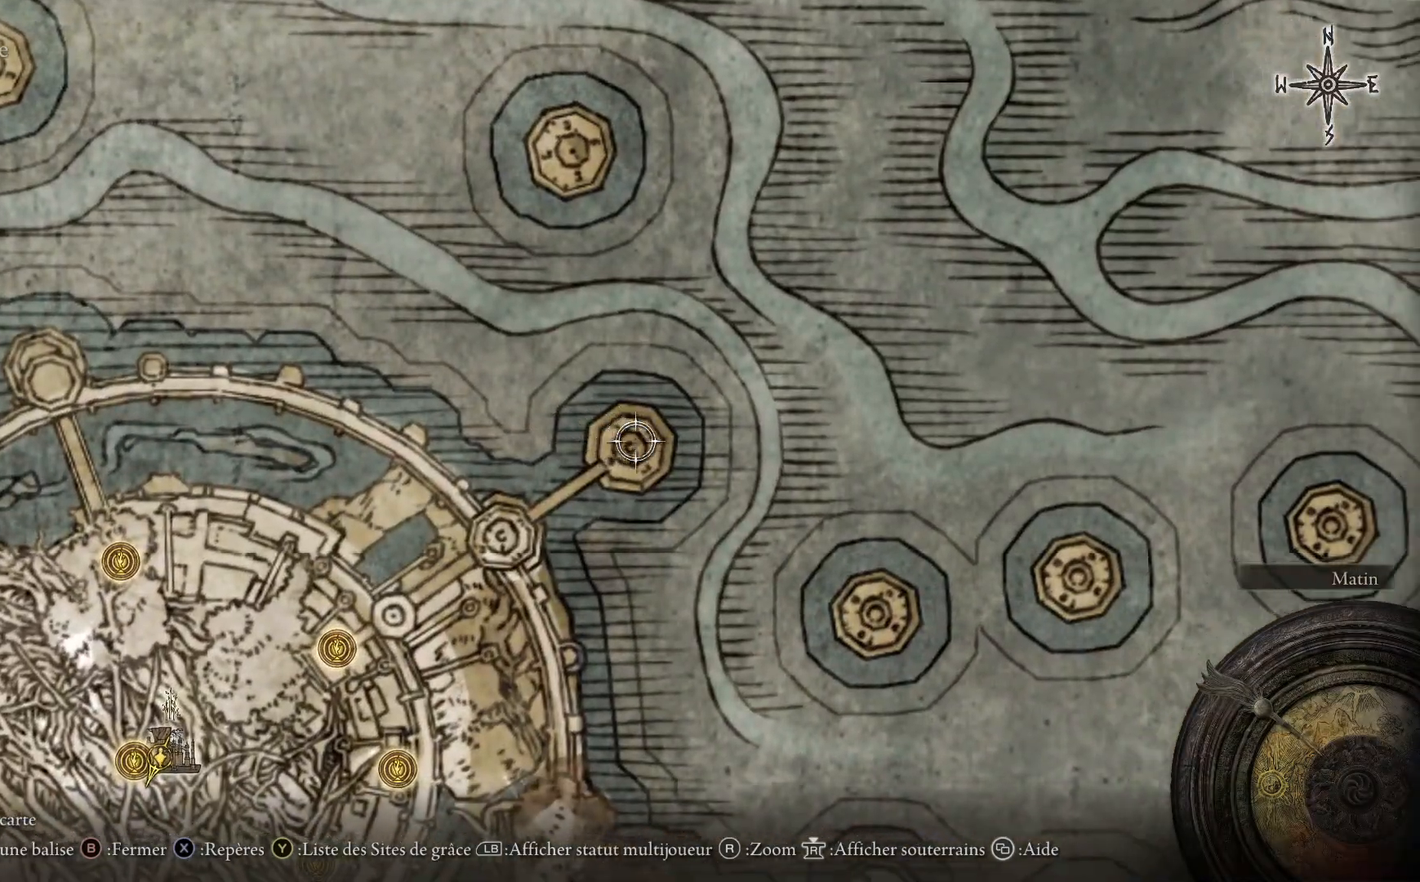
{"buttons": [], "left_stick": "down-left", "right_stick": "center", "events": [[50, "left_stick", "down"], [117, "left_stick", "down-left"], [333, "left_stick", "up-left"], [433, "left_stick", "down-left"]]}
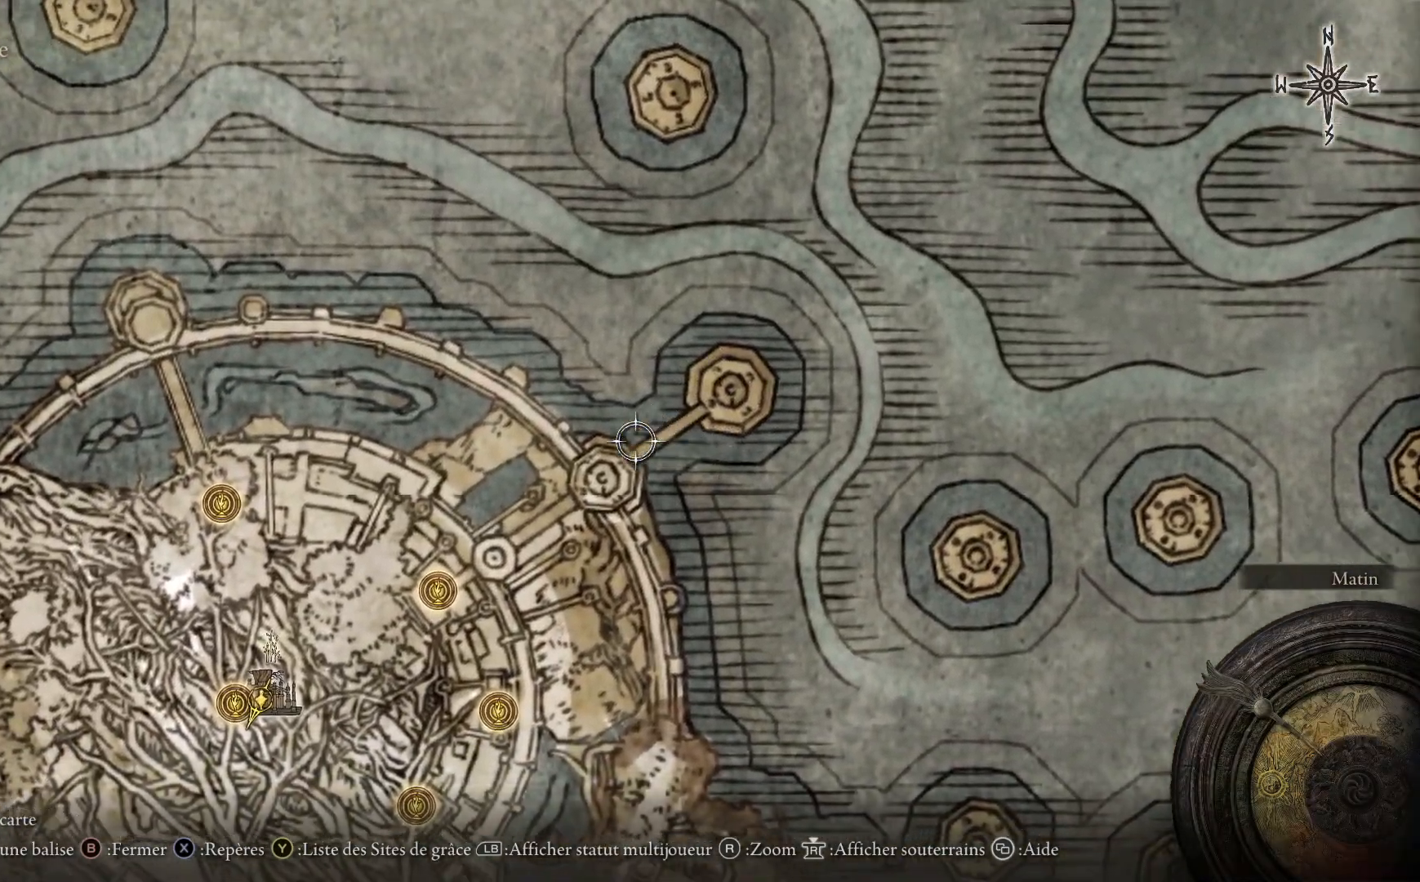
{"buttons": [], "left_stick": "down-left", "right_stick": "center", "events": []}